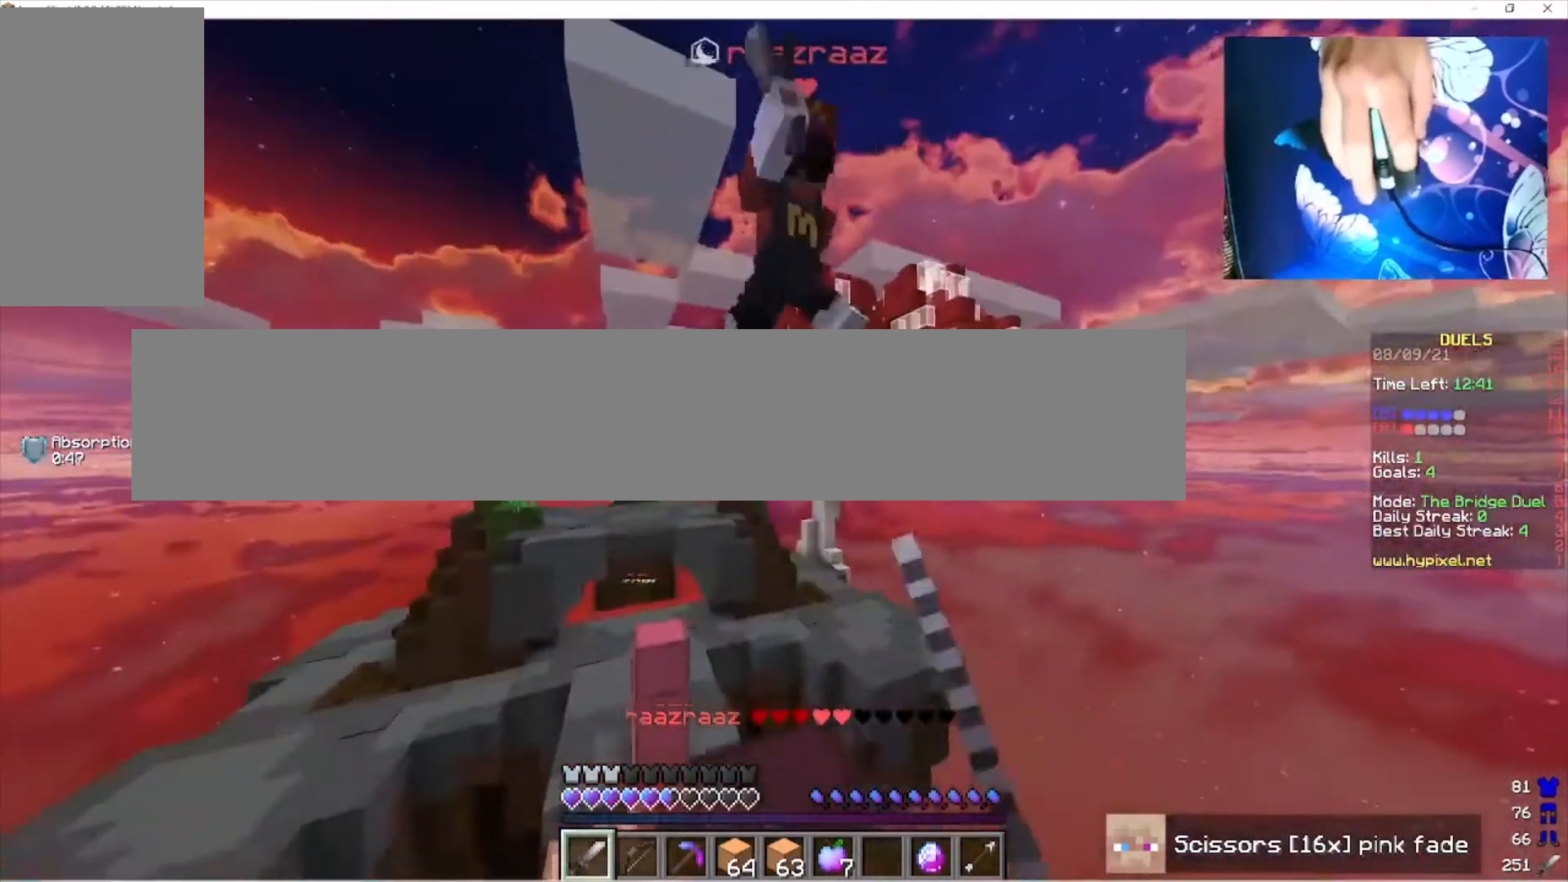
Gameplay with keyboard and mouse; each line is a JSON object with the keys and mouse buttons held at the frame after it. "events" lists presses ("down") and releases ("up") of "a", "d", "s", "w", "mouse_left" and "mouse_right" between this image and that frame as [ms after this image, input, new state], when the widget could be followed in between. "mouse_left", "mouse_right" = the "left", "right" buttons of the "mouse" list. No other keys are recorded. Fast repeated clicks can show as one long hold. Mouse movement is not recorded.
{"keys": ["w"], "mouse": ["left"], "events": []}
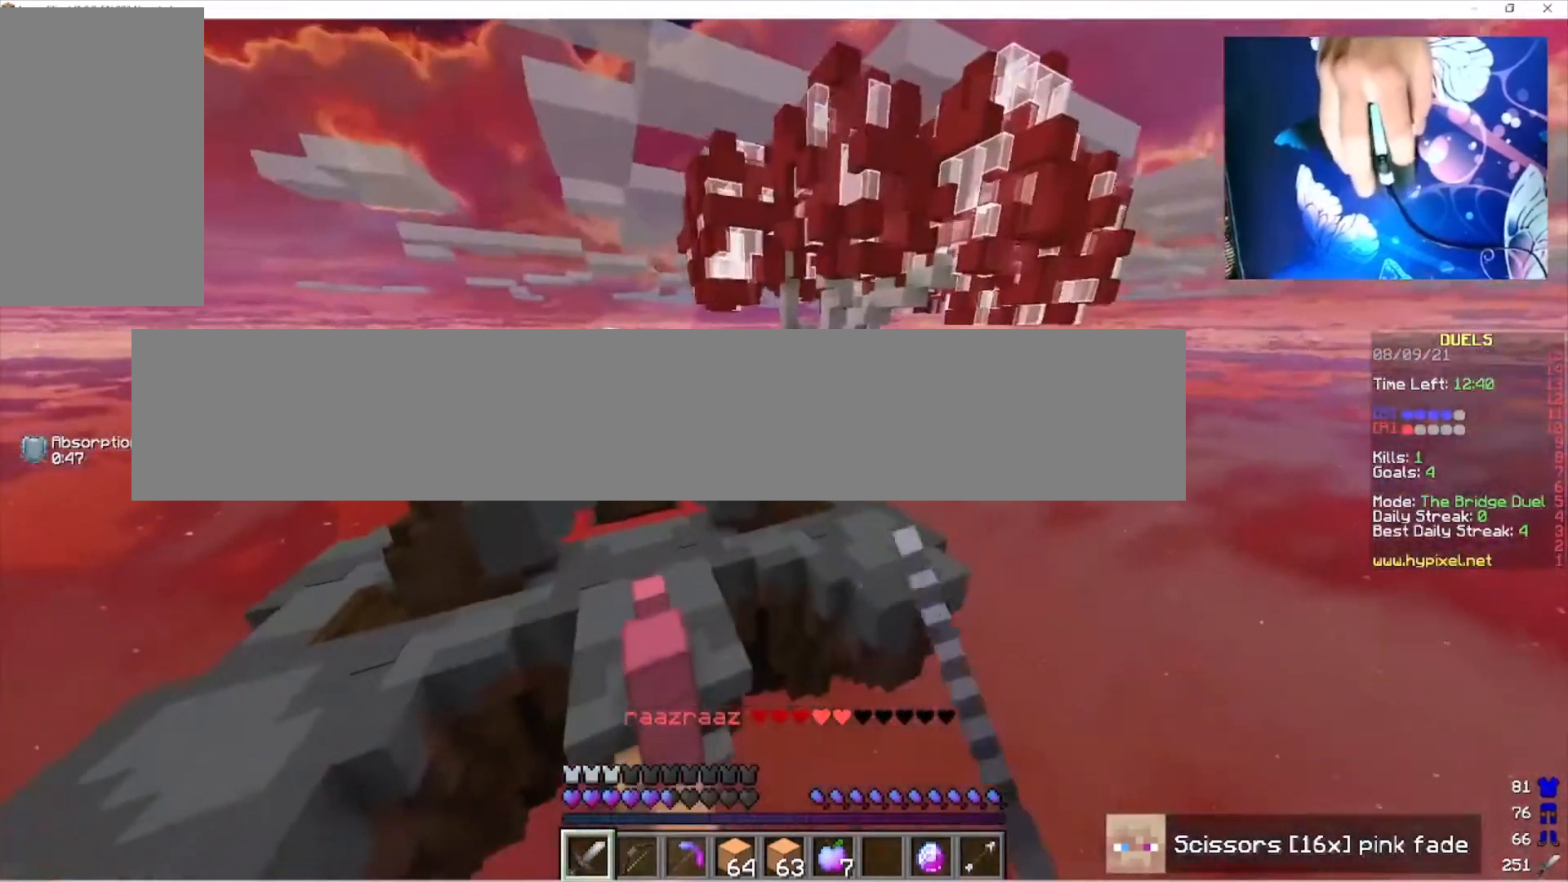
{"keys": ["w"], "mouse": [], "events": [[167, "w", "up"], [233, "mouse_left", "up"], [267, "w", "down"]]}
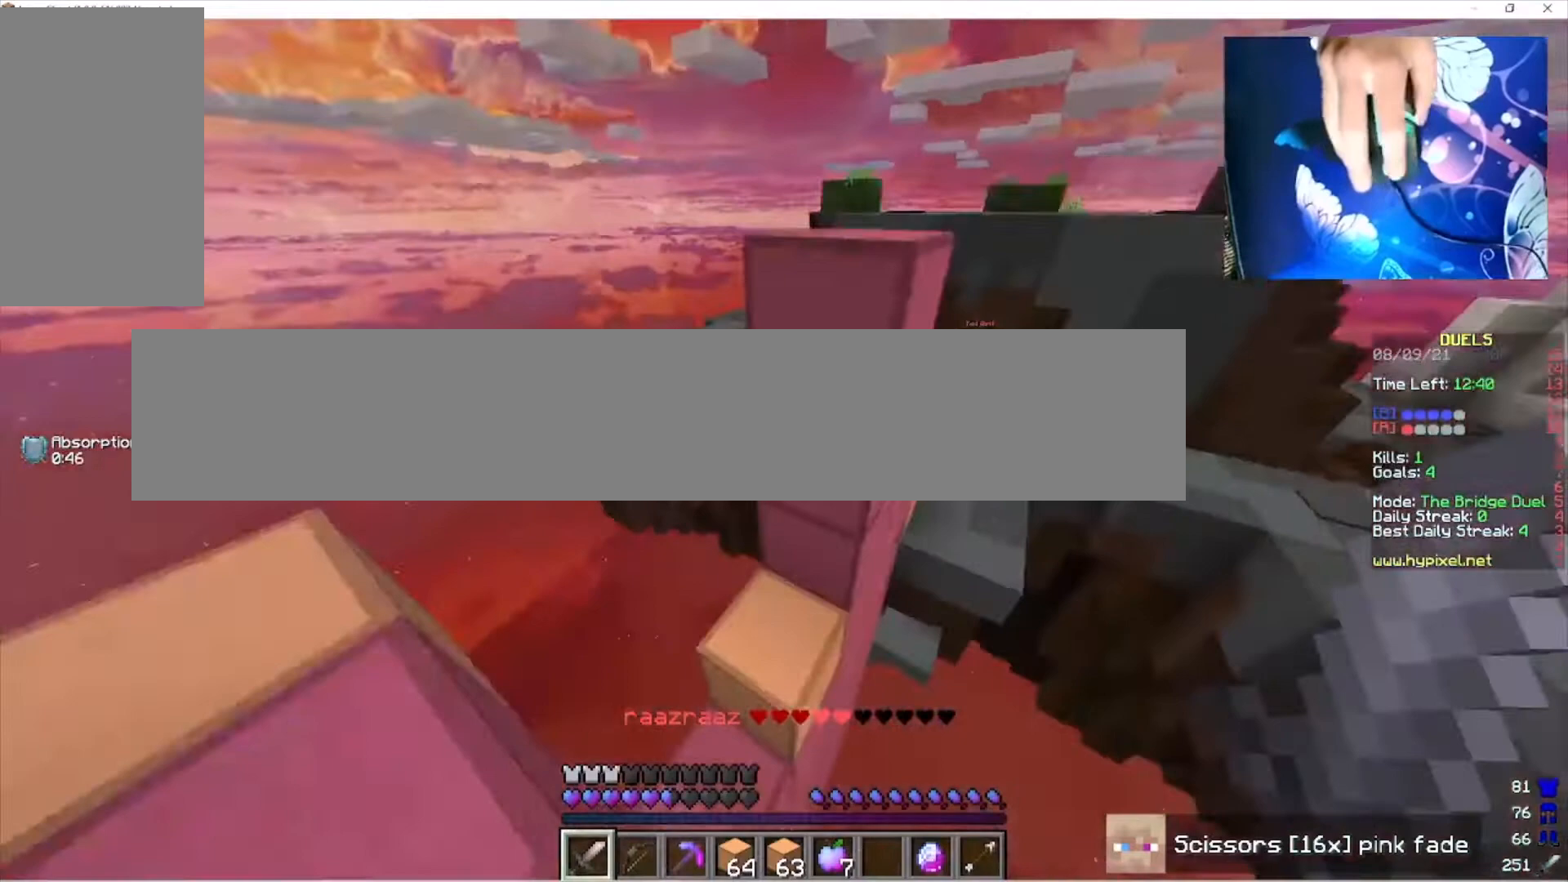
{"keys": ["w"], "mouse": [], "events": []}
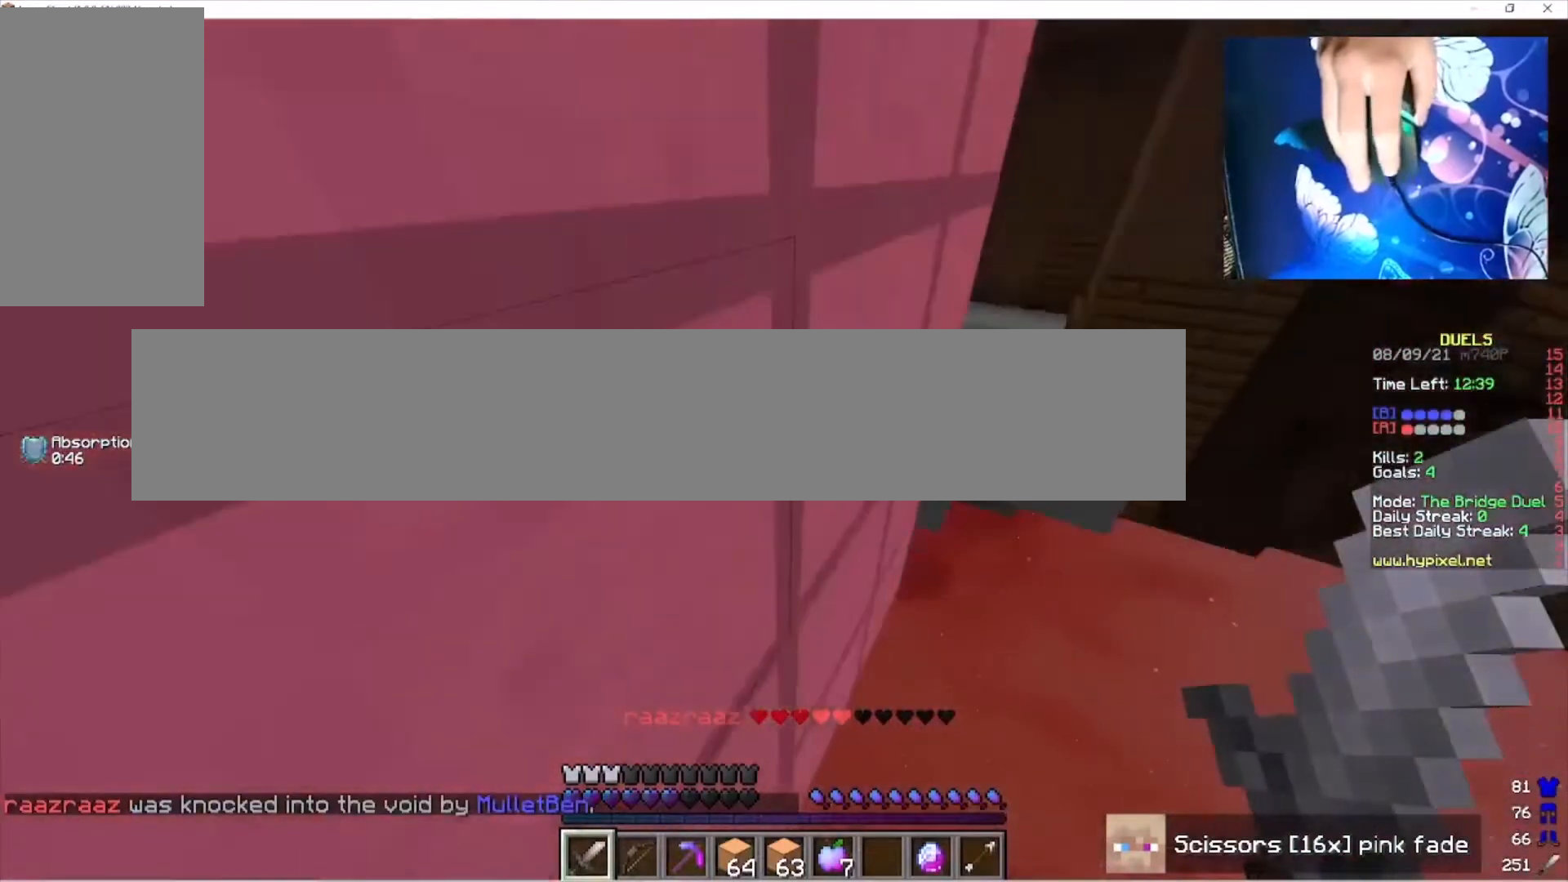
{"keys": ["w"], "mouse": [], "events": []}
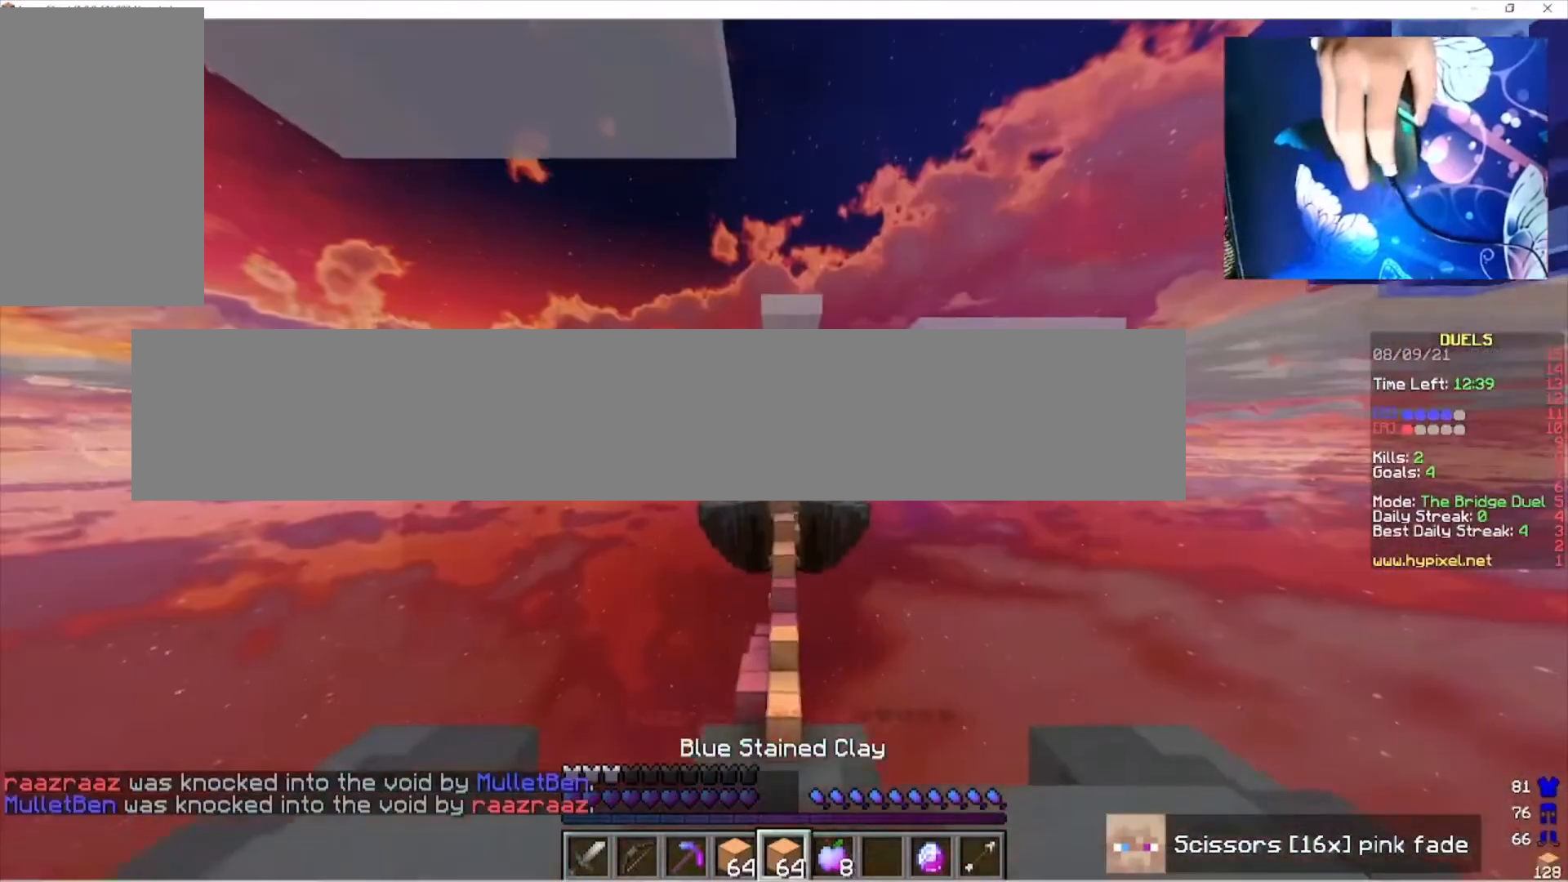
{"keys": ["w"], "mouse": [], "events": []}
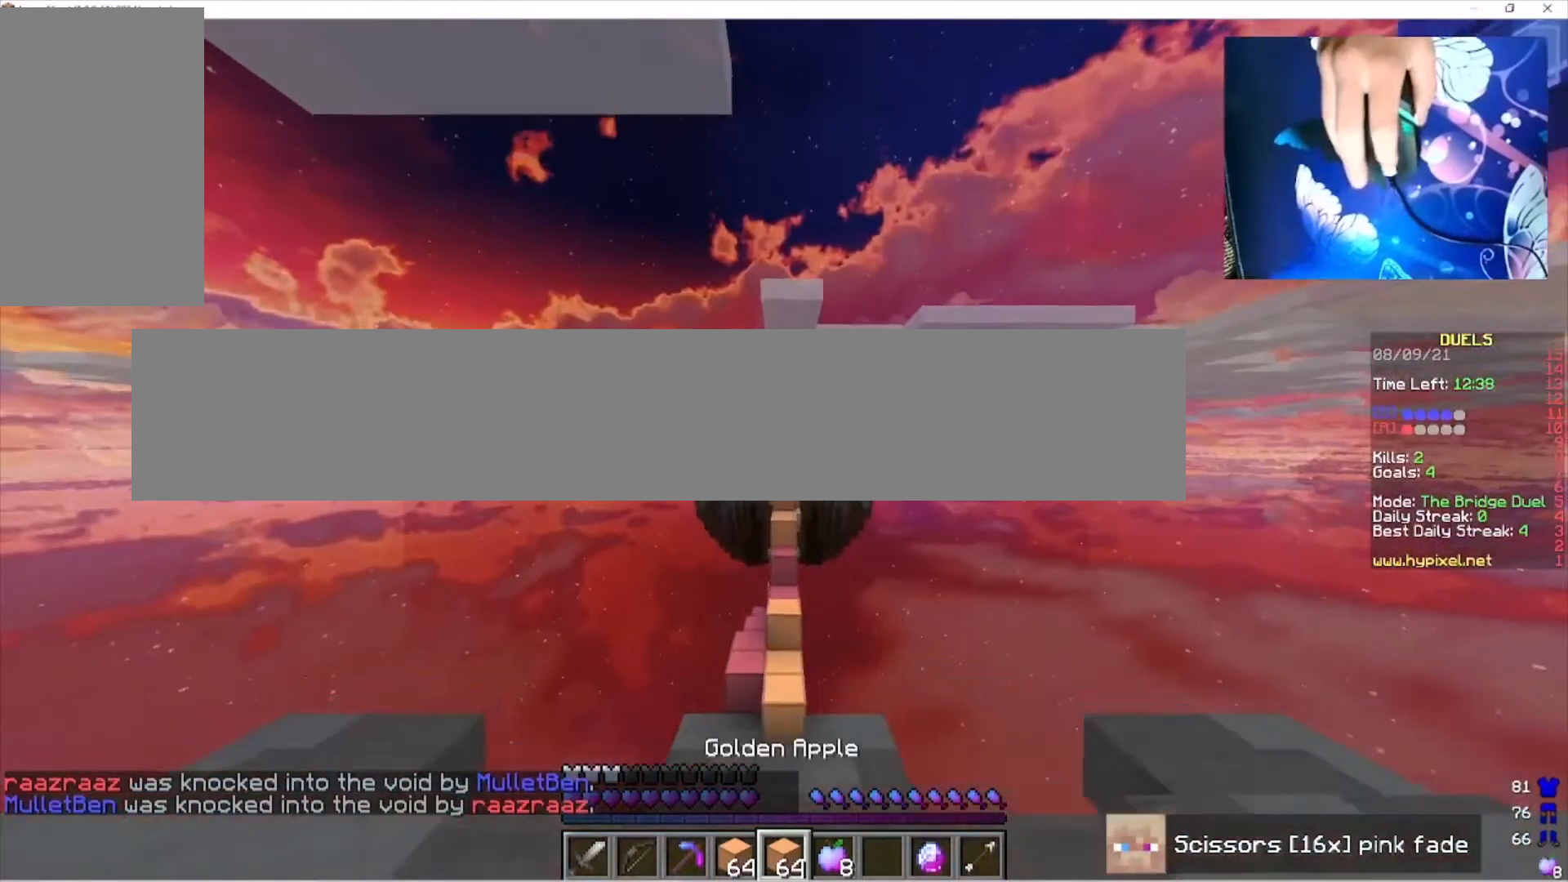
{"keys": ["w"], "mouse": [], "events": []}
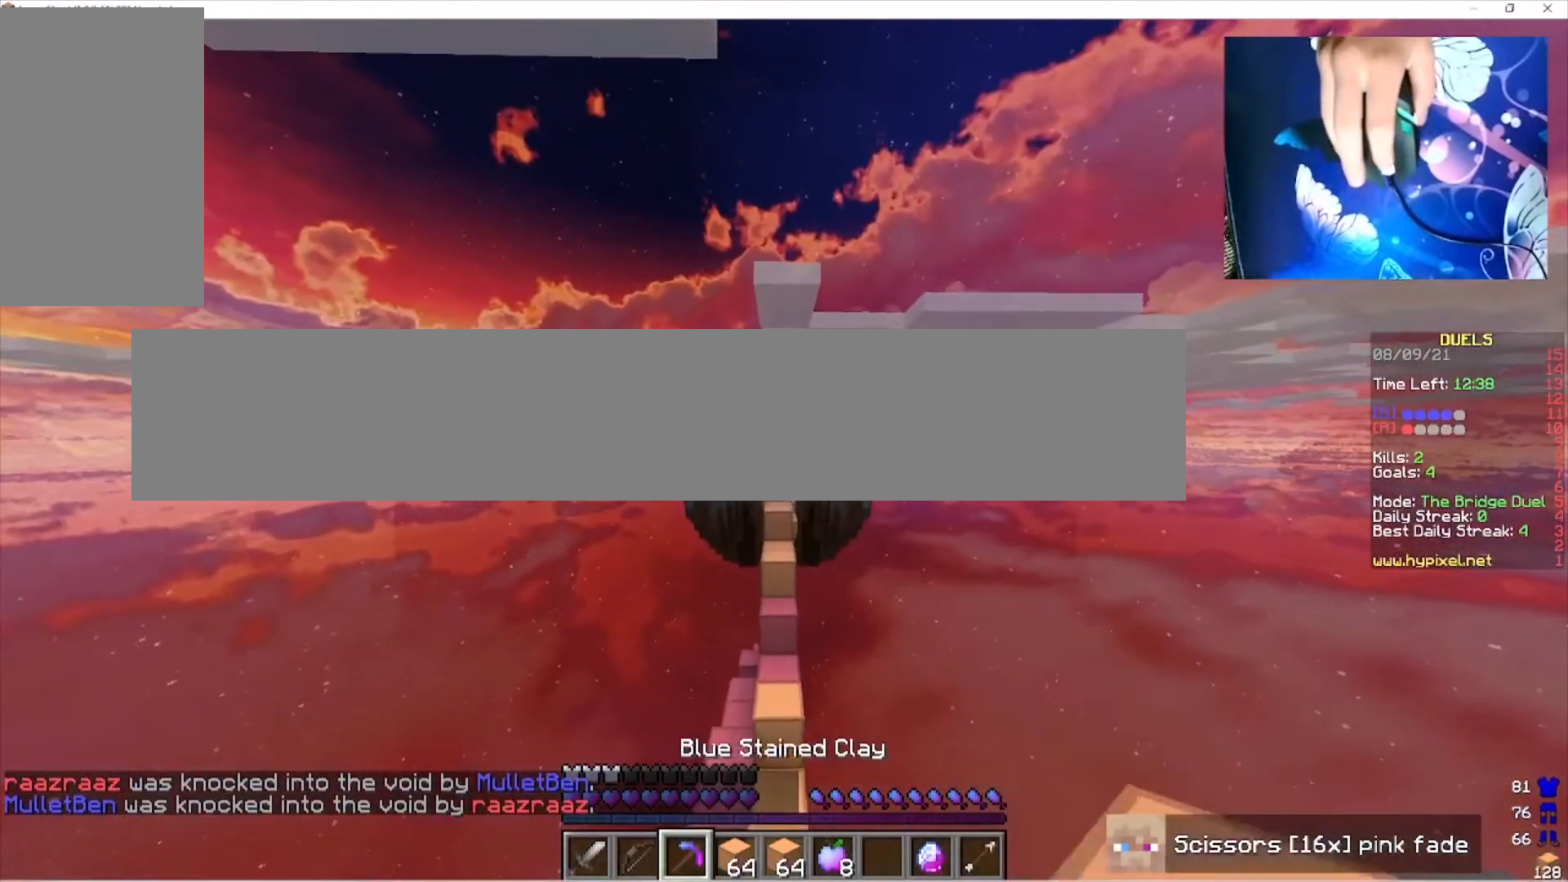
{"keys": ["w"], "mouse": [], "events": []}
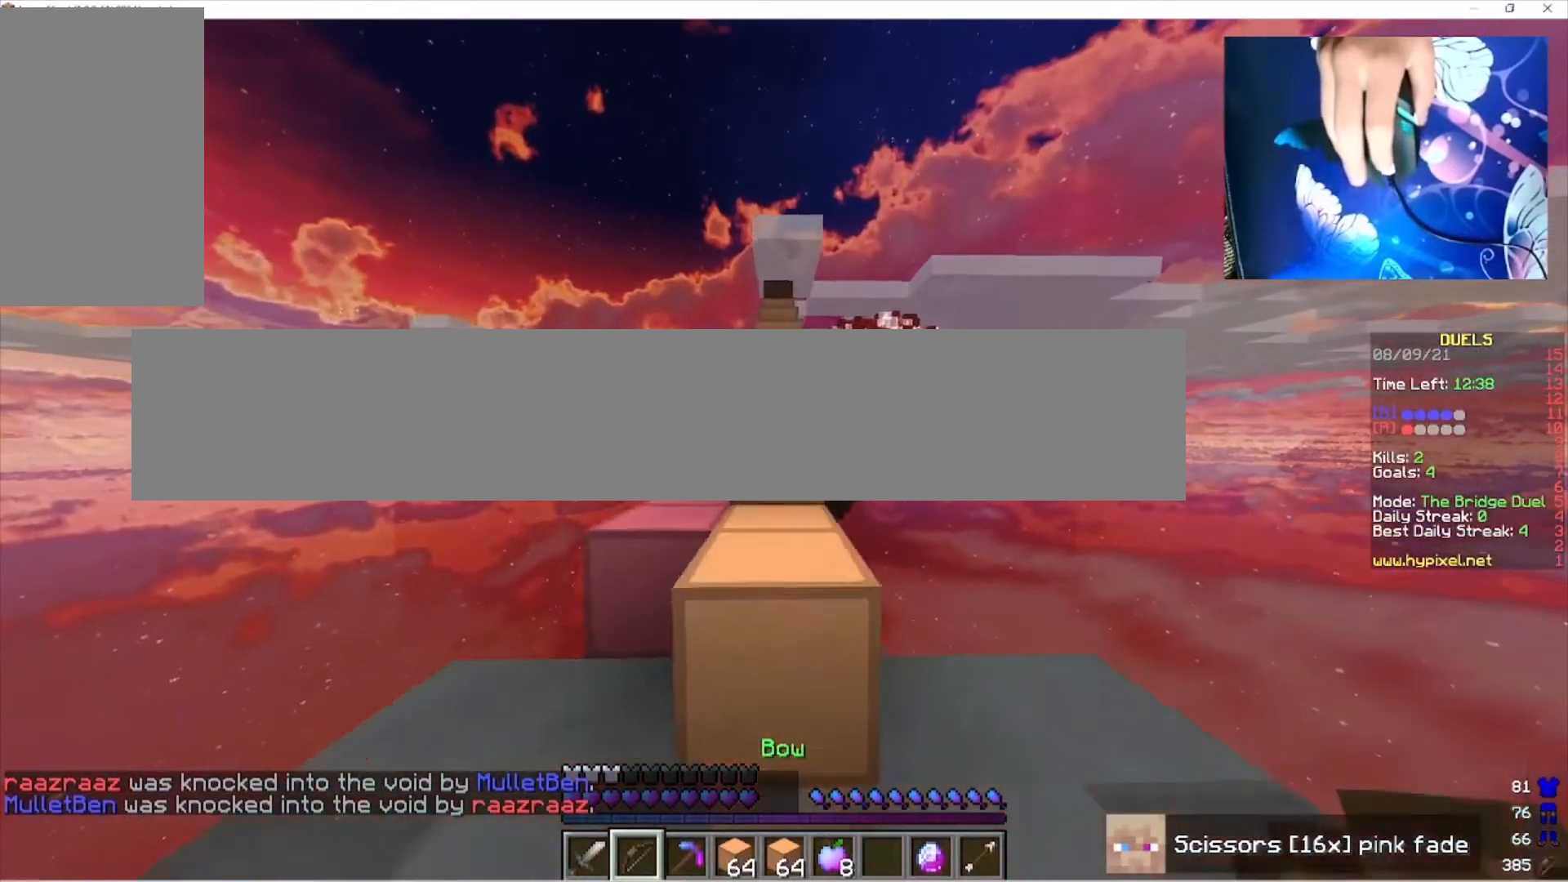
{"keys": ["w"], "mouse": [], "events": []}
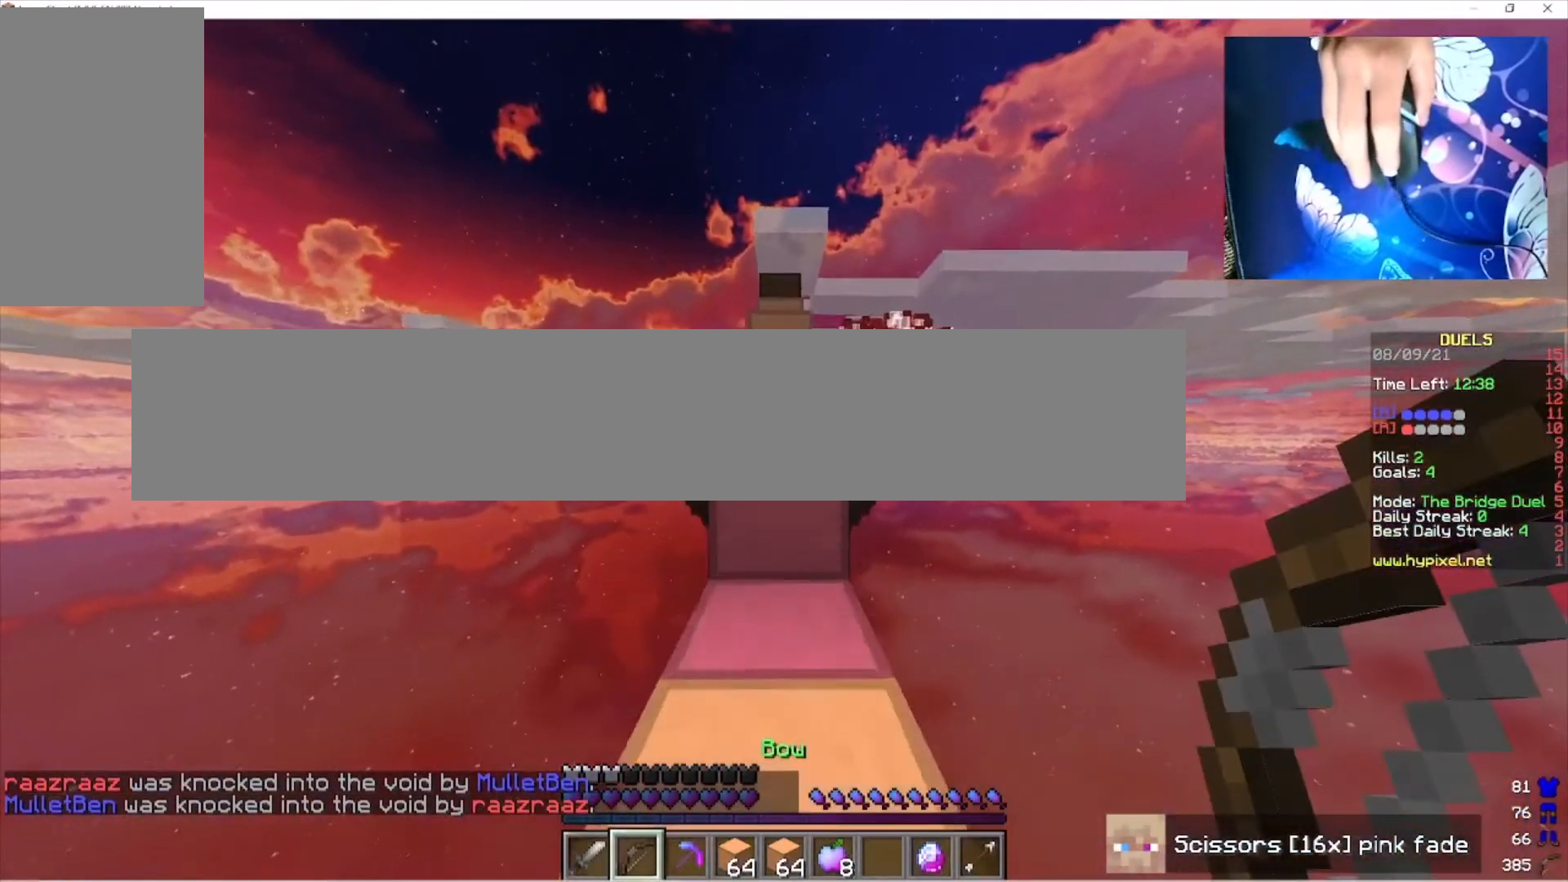
{"keys": ["w"], "mouse": [], "events": []}
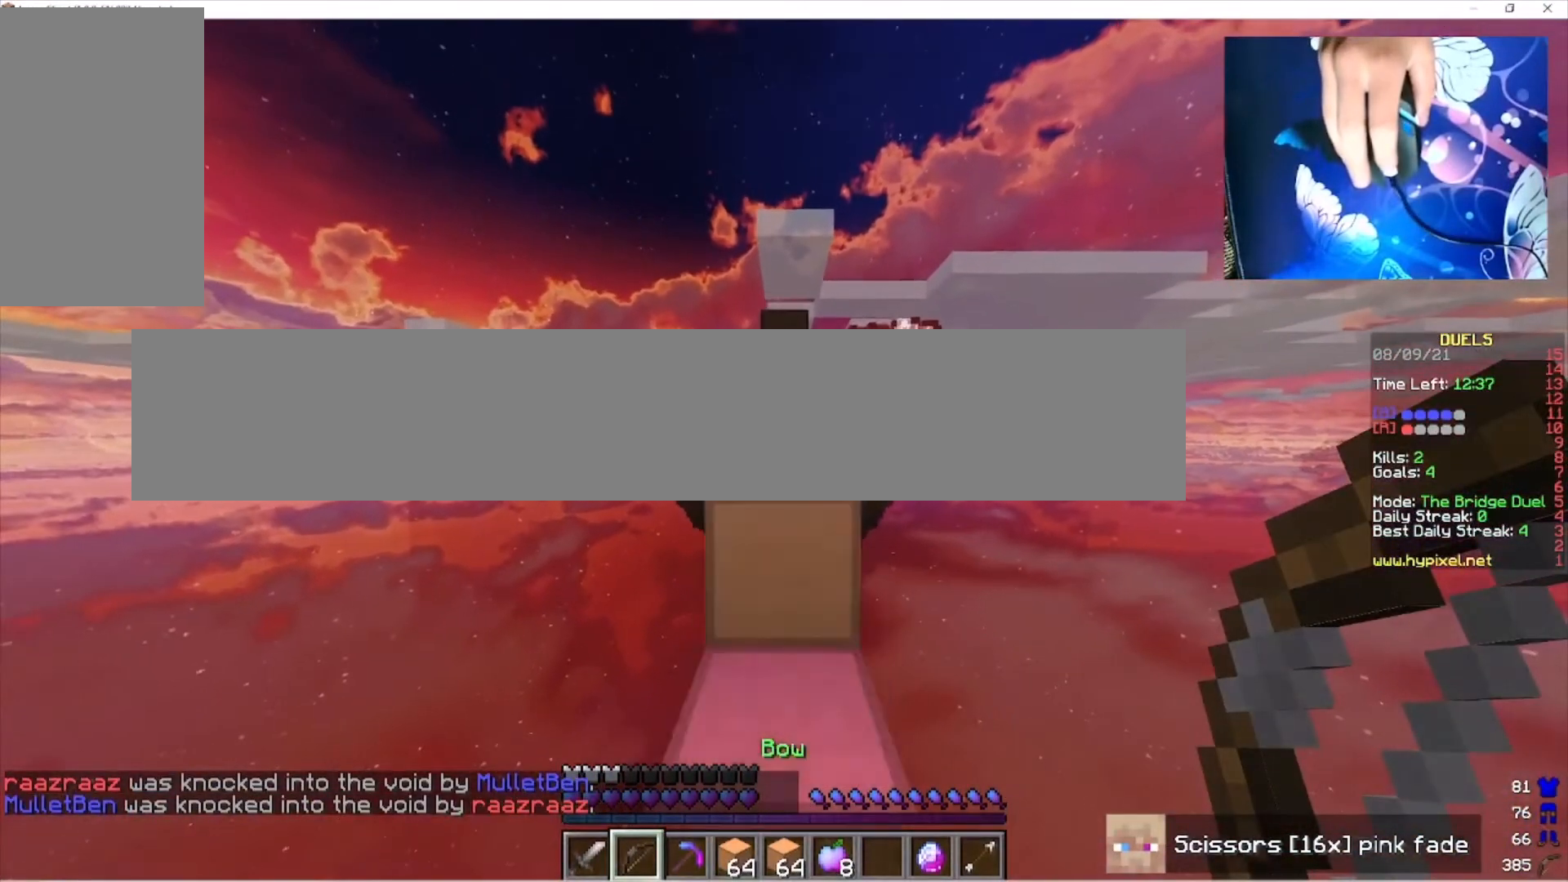
{"keys": ["w"], "mouse": [], "events": []}
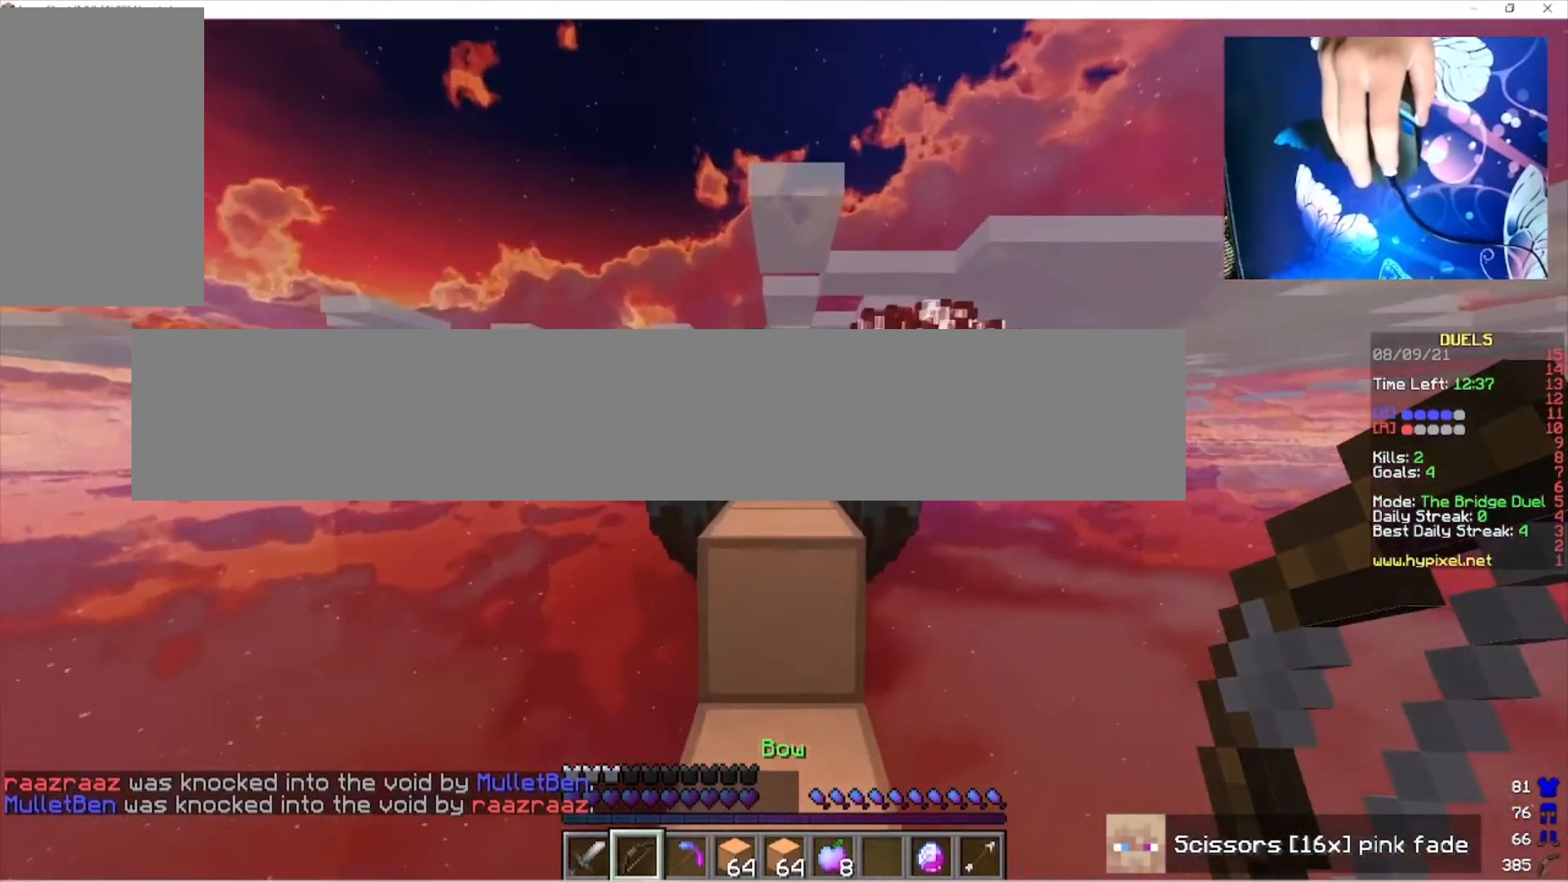
{"keys": ["w"], "mouse": [], "events": []}
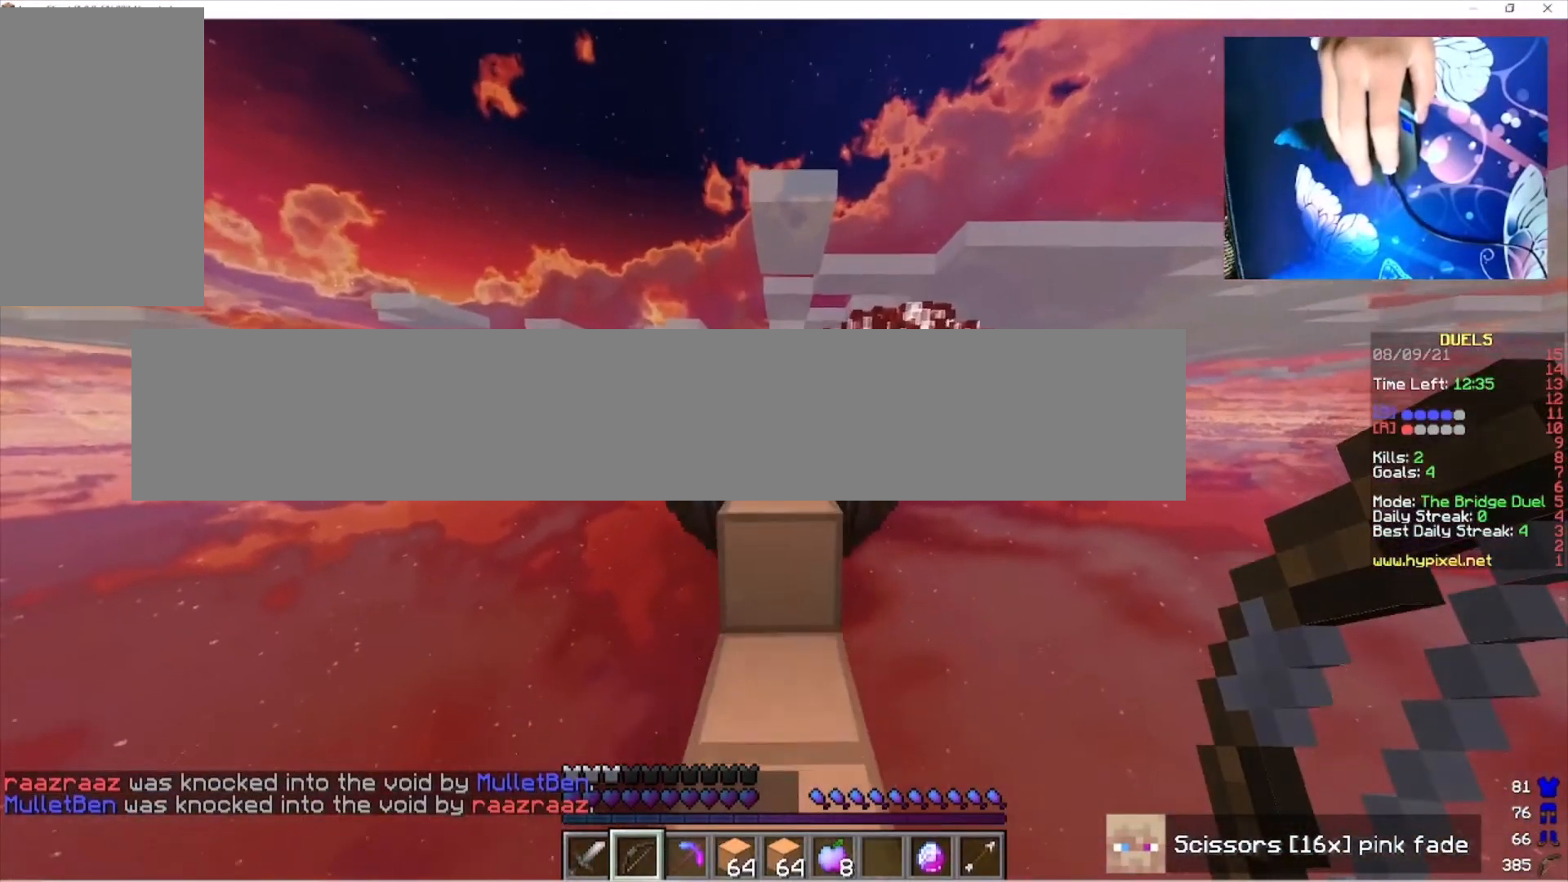
{"keys": ["w"], "mouse": [], "events": []}
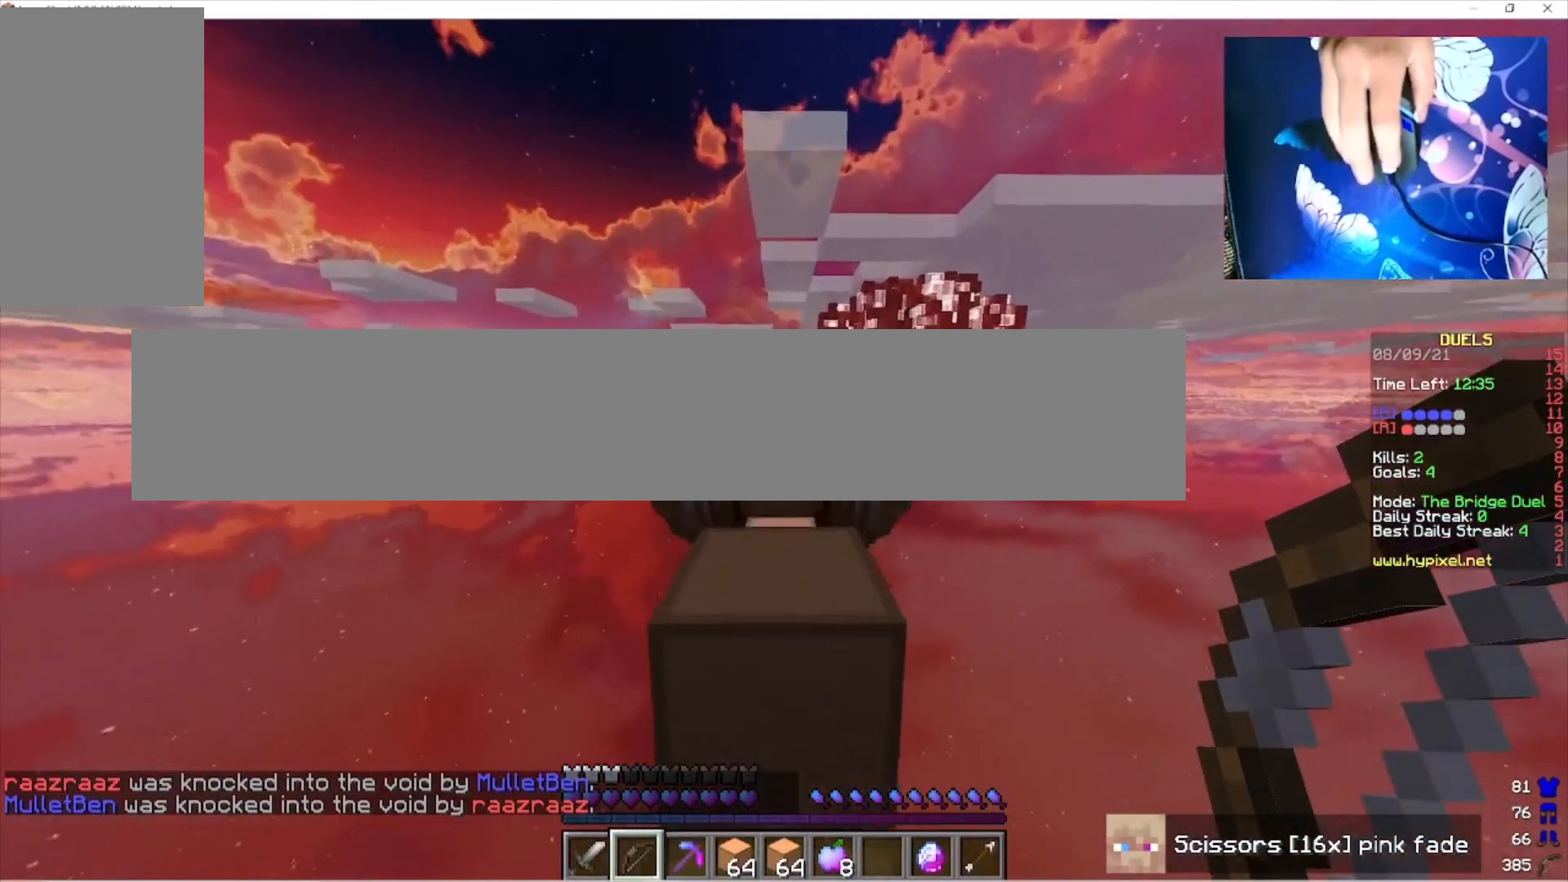
{"keys": ["w"], "mouse": [], "events": []}
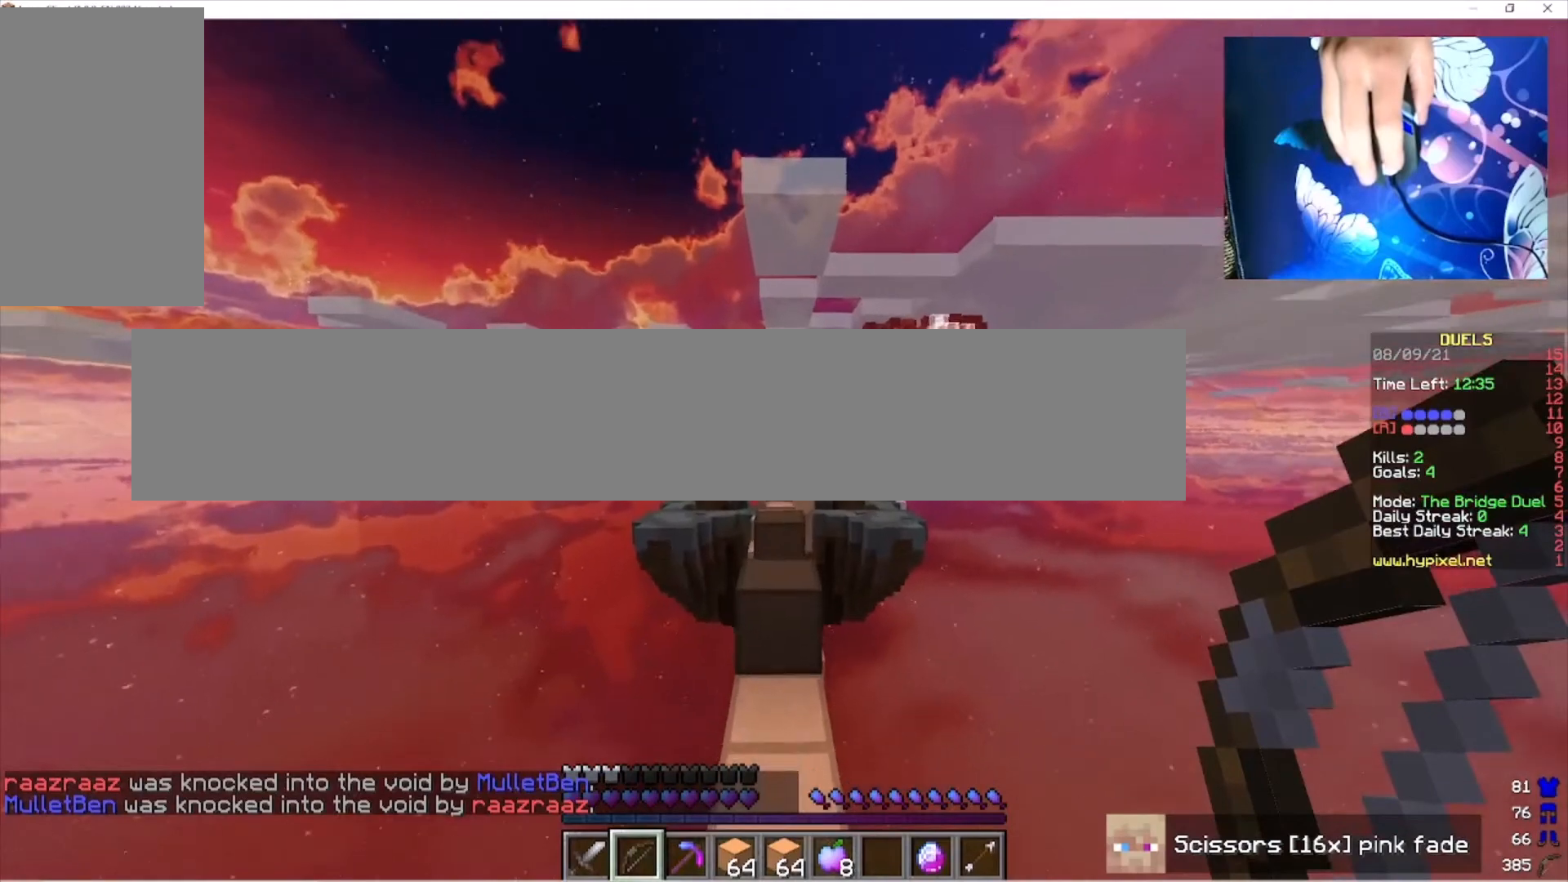
{"keys": ["w"], "mouse": [], "events": []}
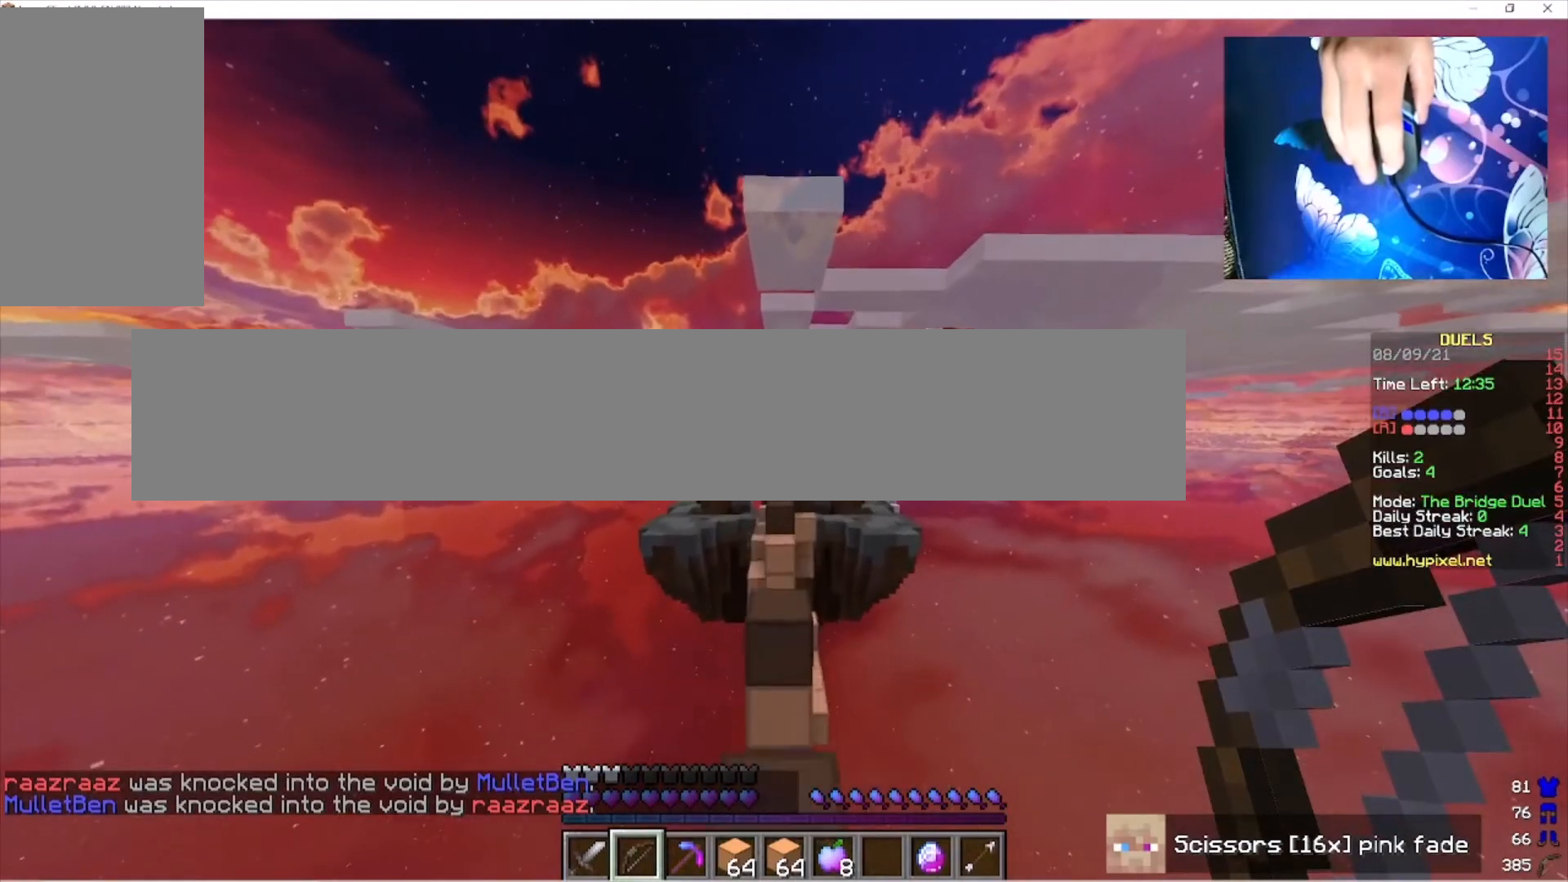
{"keys": ["w"], "mouse": [], "events": []}
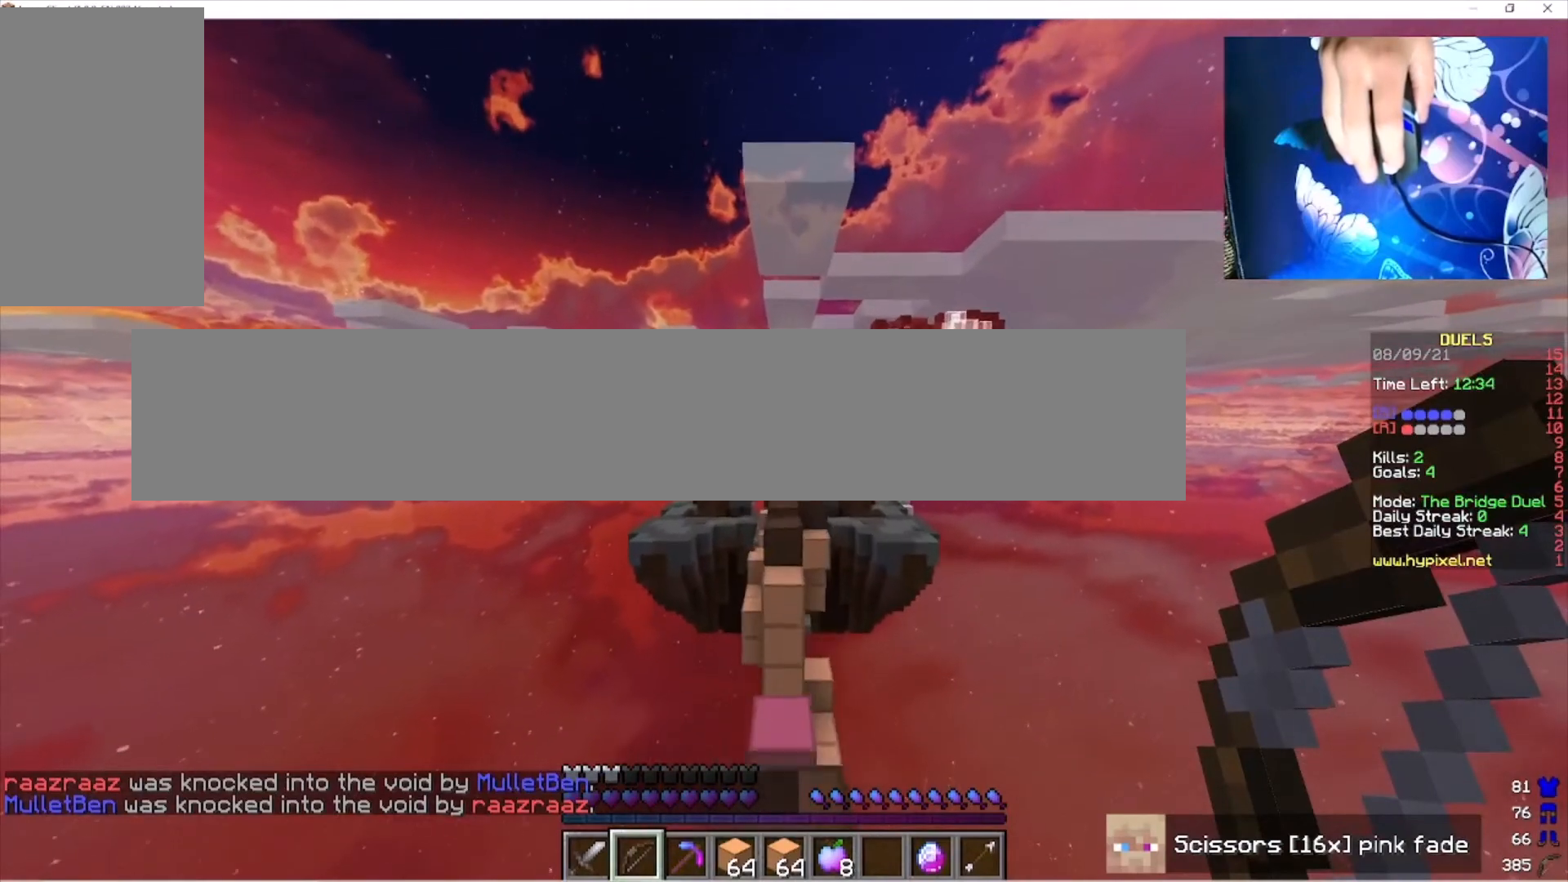
{"keys": ["w"], "mouse": [], "events": []}
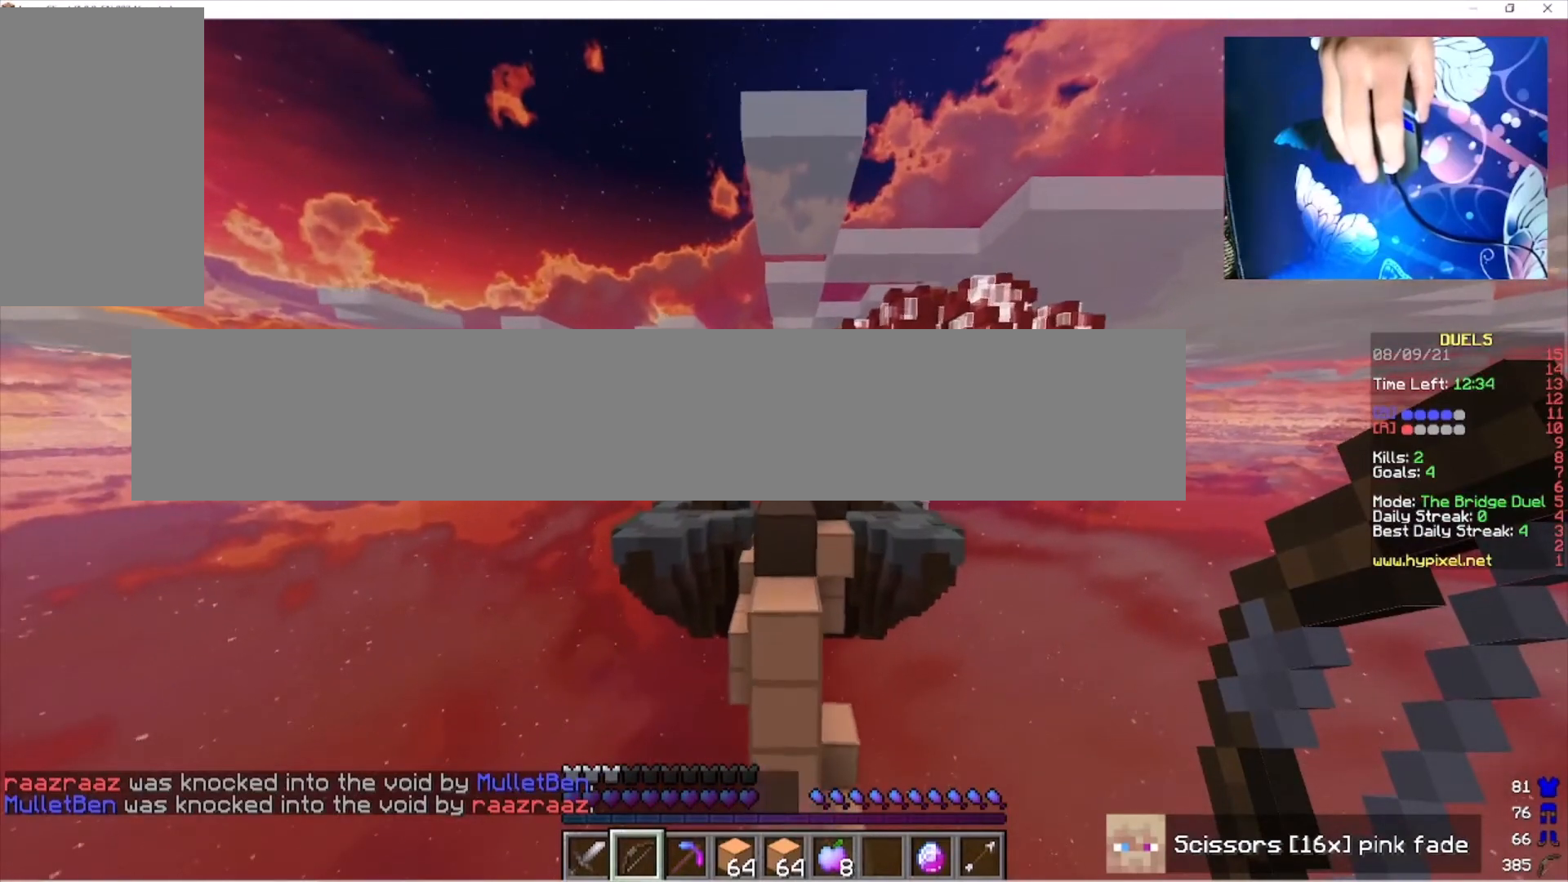
{"keys": ["w"], "mouse": [], "events": []}
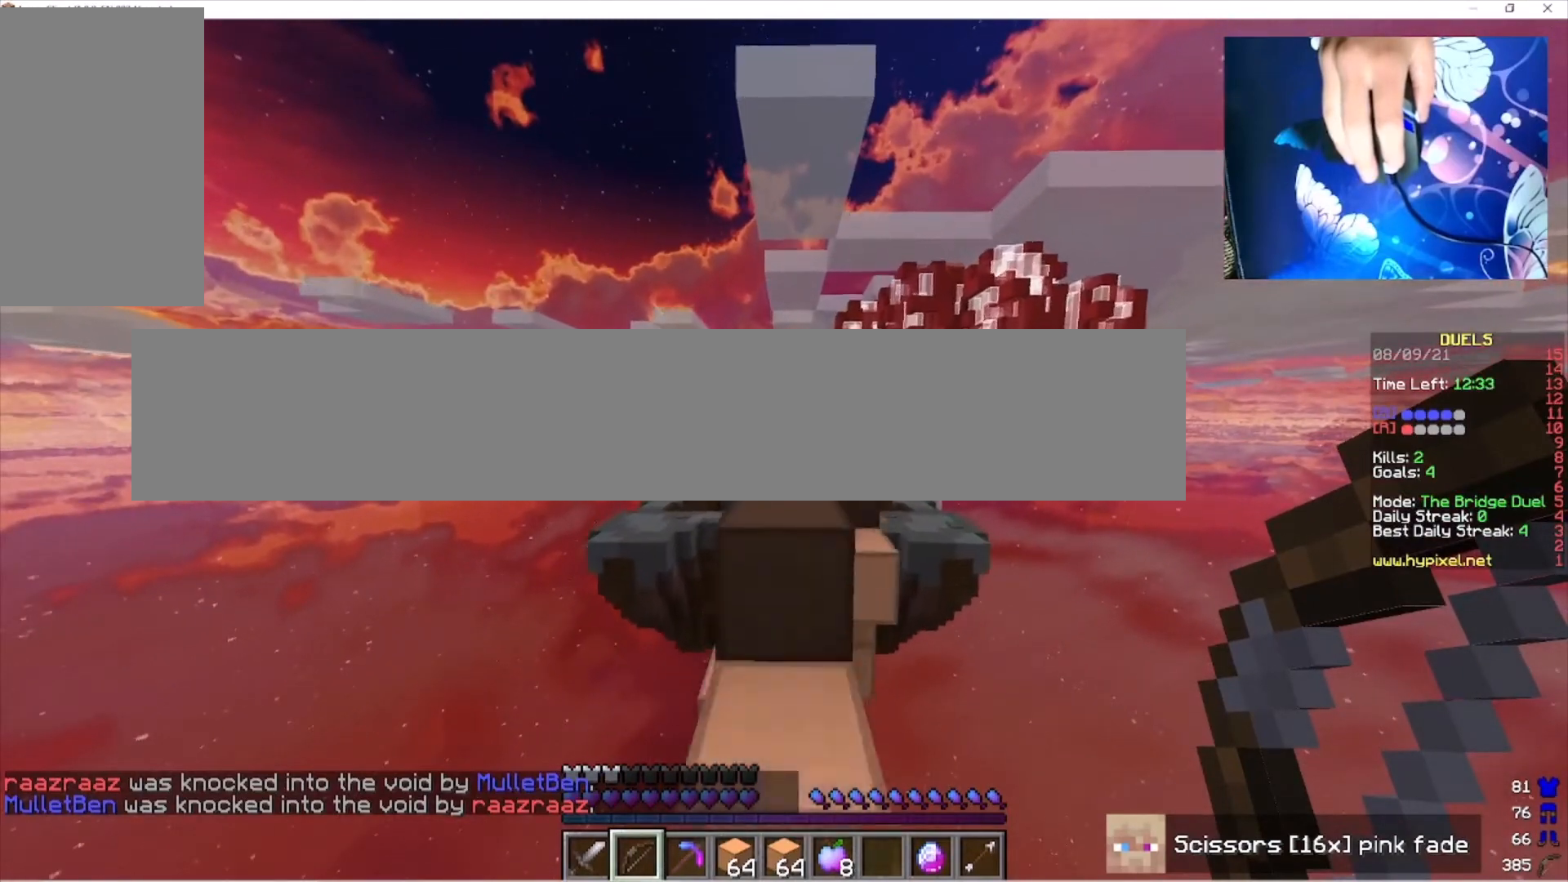
{"keys": ["w"], "mouse": [], "events": []}
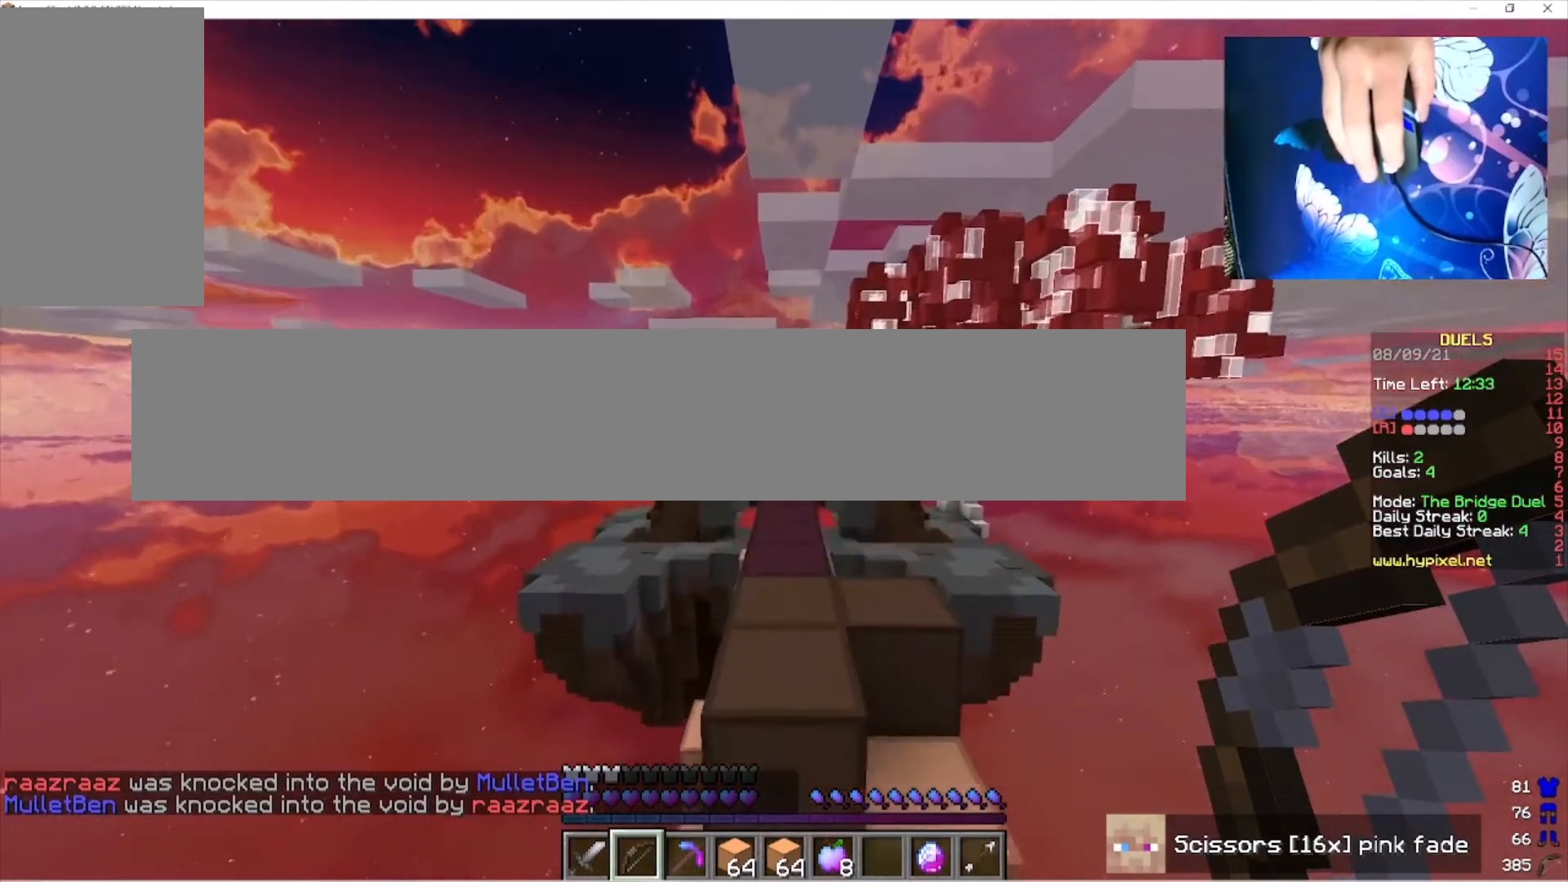
{"keys": ["w"], "mouse": [], "events": []}
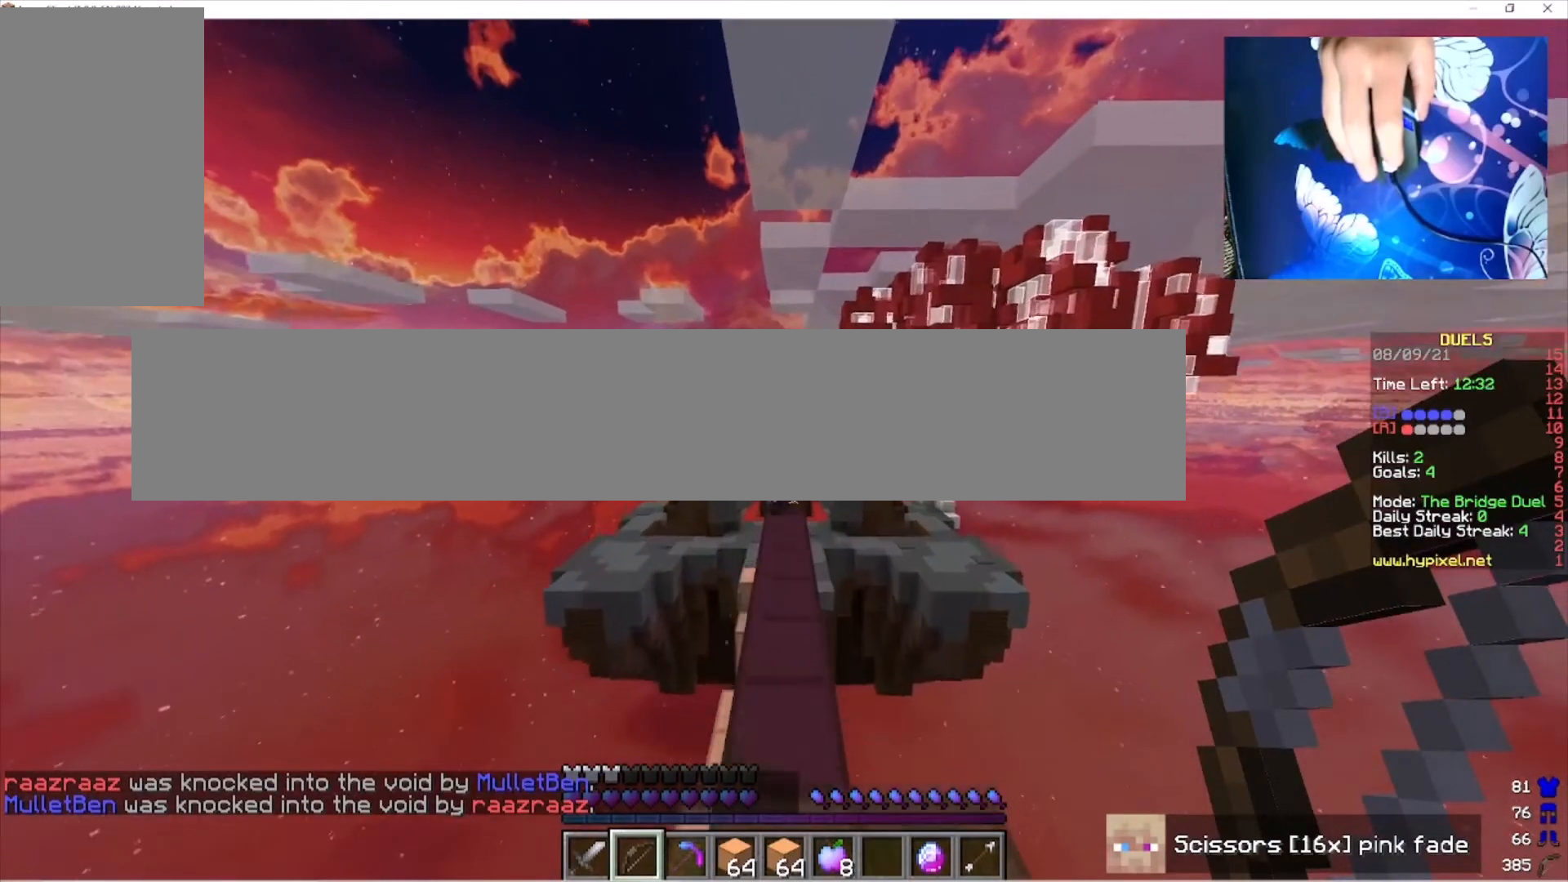
{"keys": ["w"], "mouse": [], "events": [[33, "mouse_right", "down"], [233, "w", "up"], [433, "w", "down"], [500, "mouse_right", "up"]]}
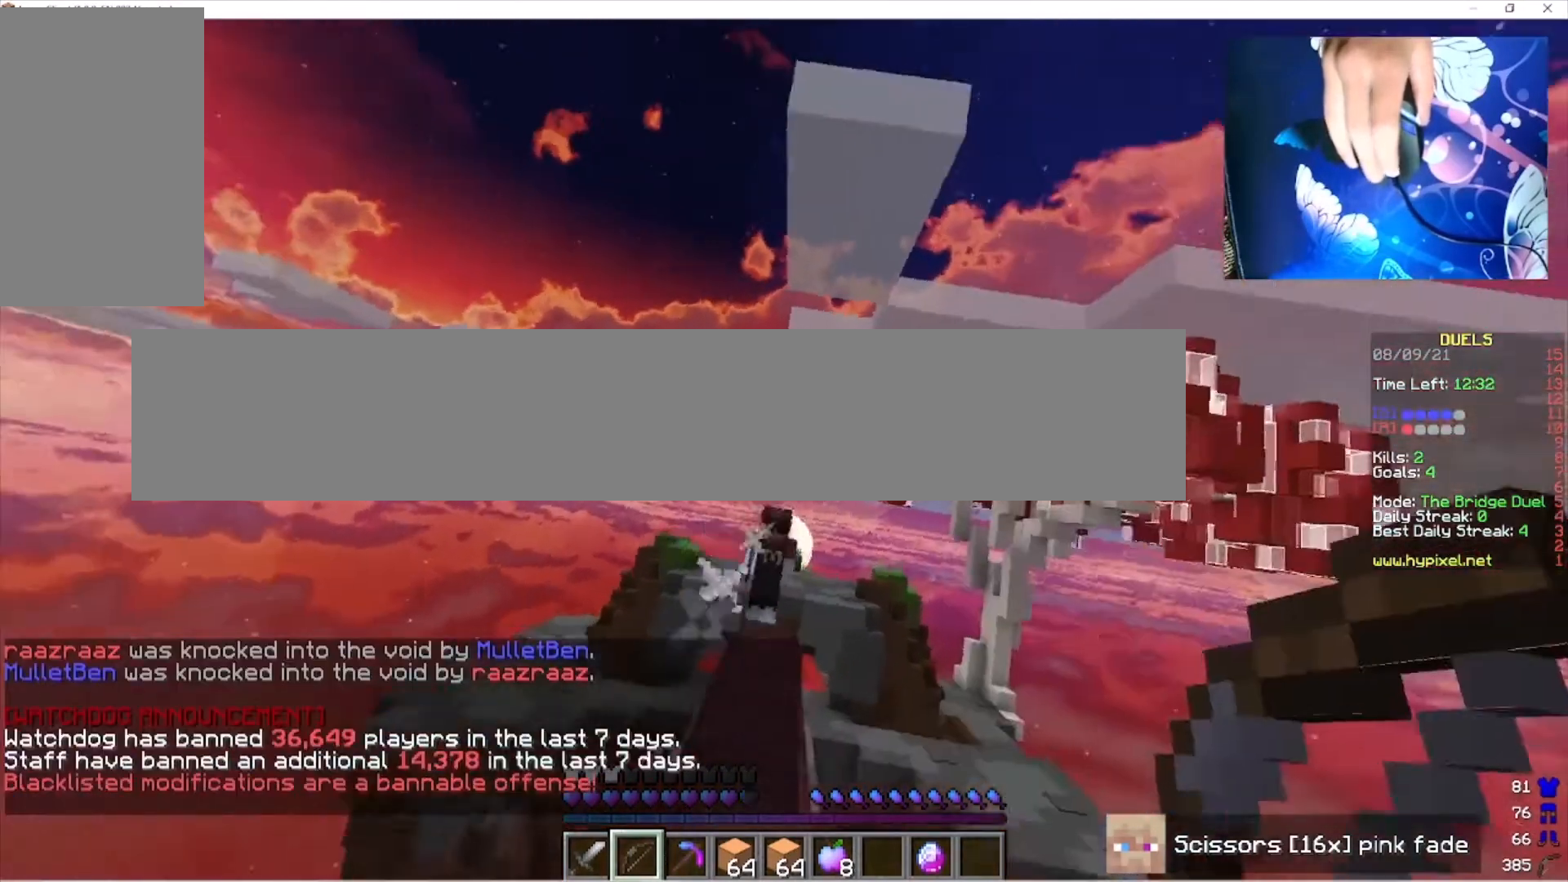
{"keys": ["w"], "mouse": [], "events": []}
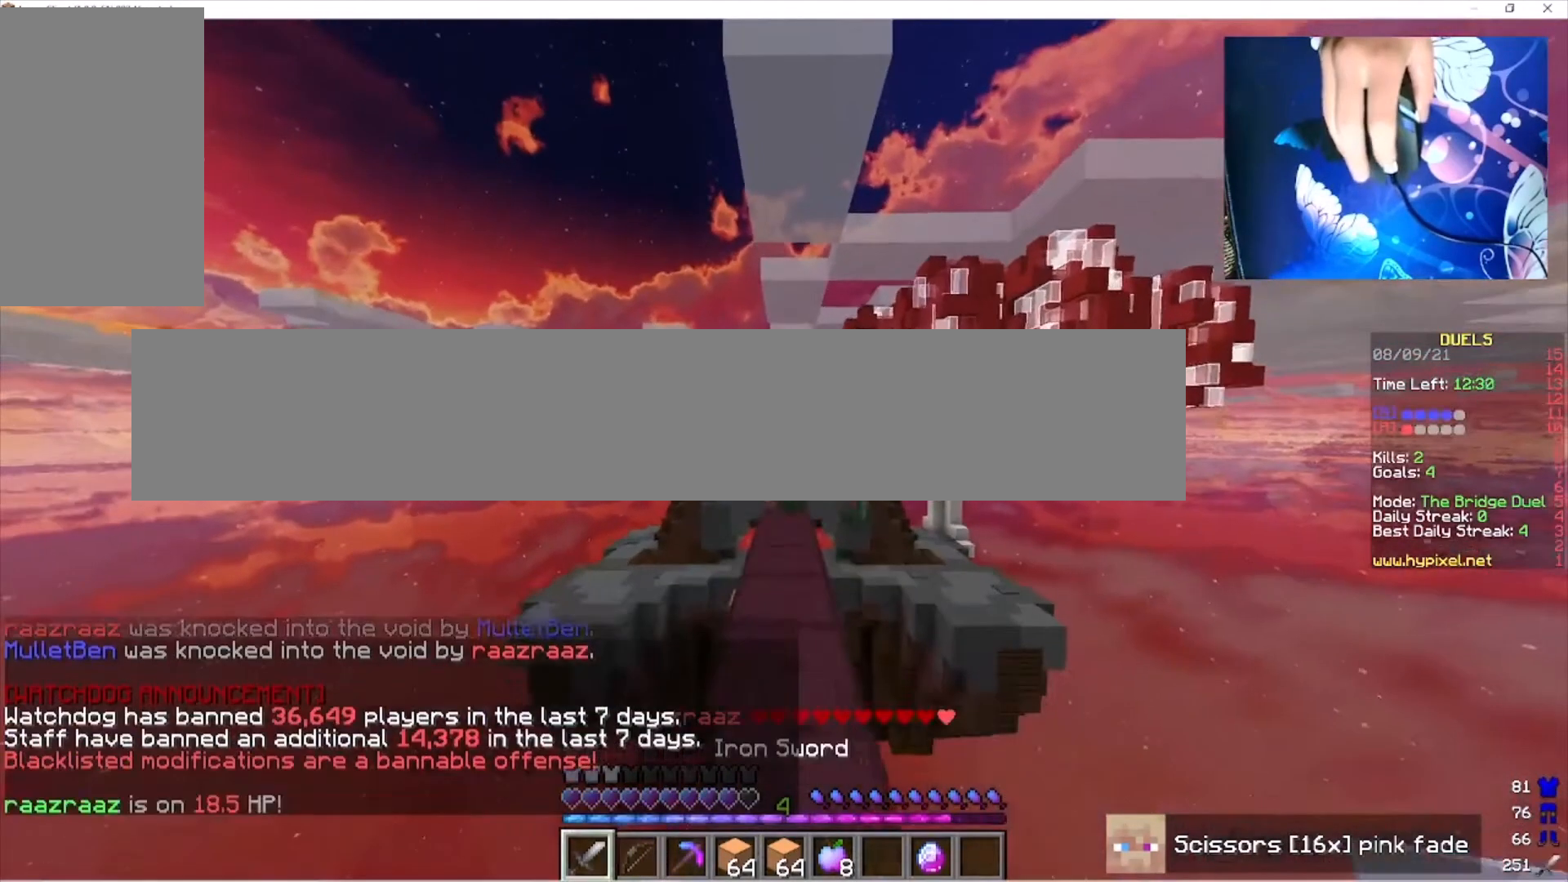
{"keys": ["w"], "mouse": [], "events": []}
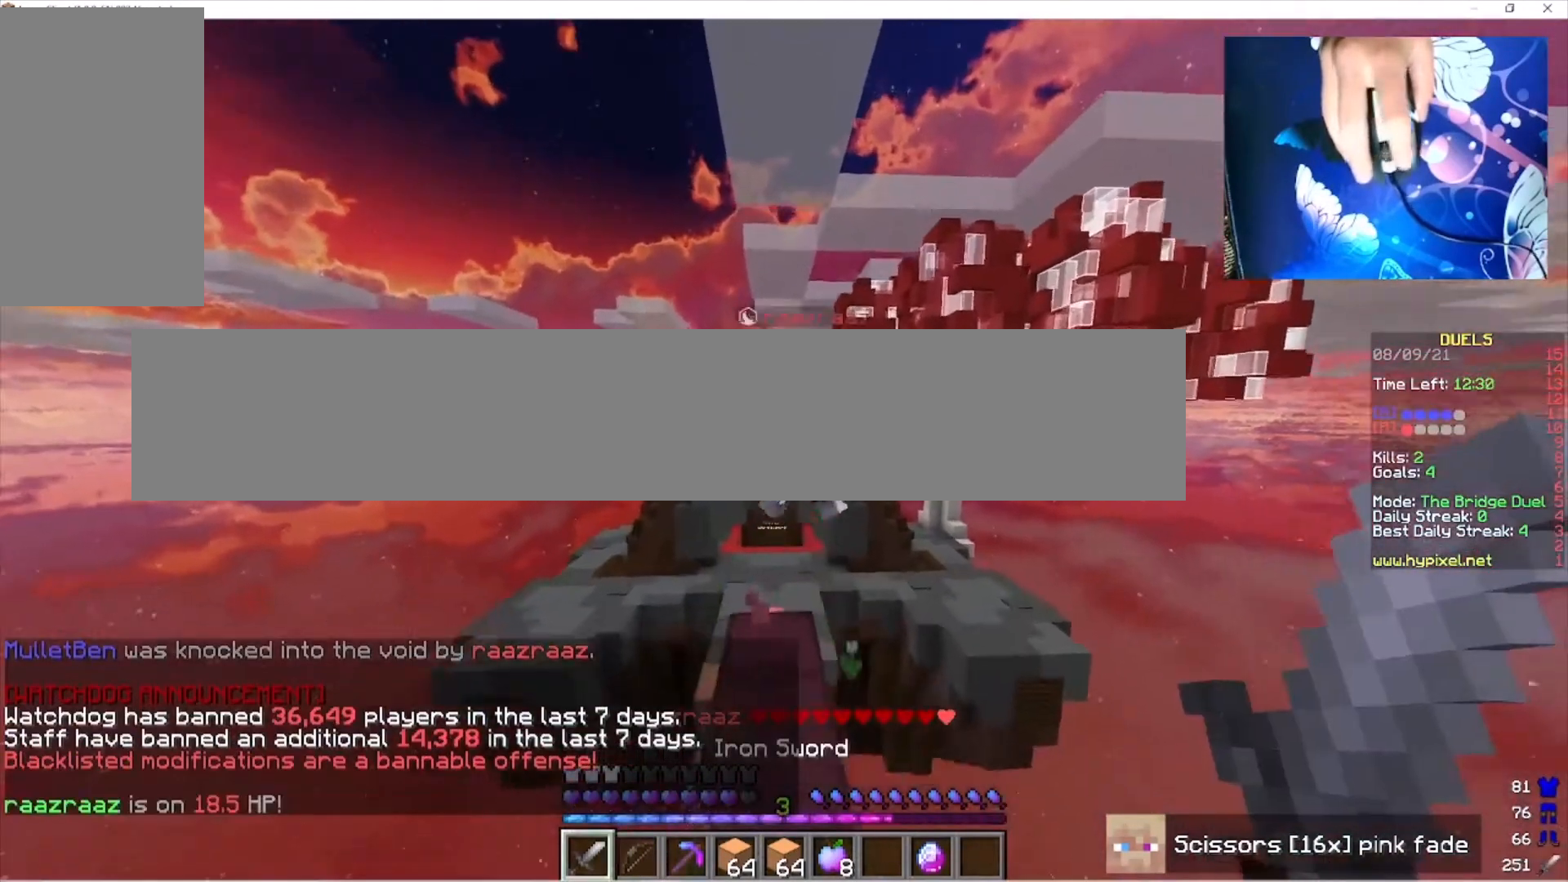
{"keys": [], "mouse": ["left"], "events": [[67, "mouse_left", "down"], [333, "w", "up"], [433, "w", "down"], [500, "w", "up"]]}
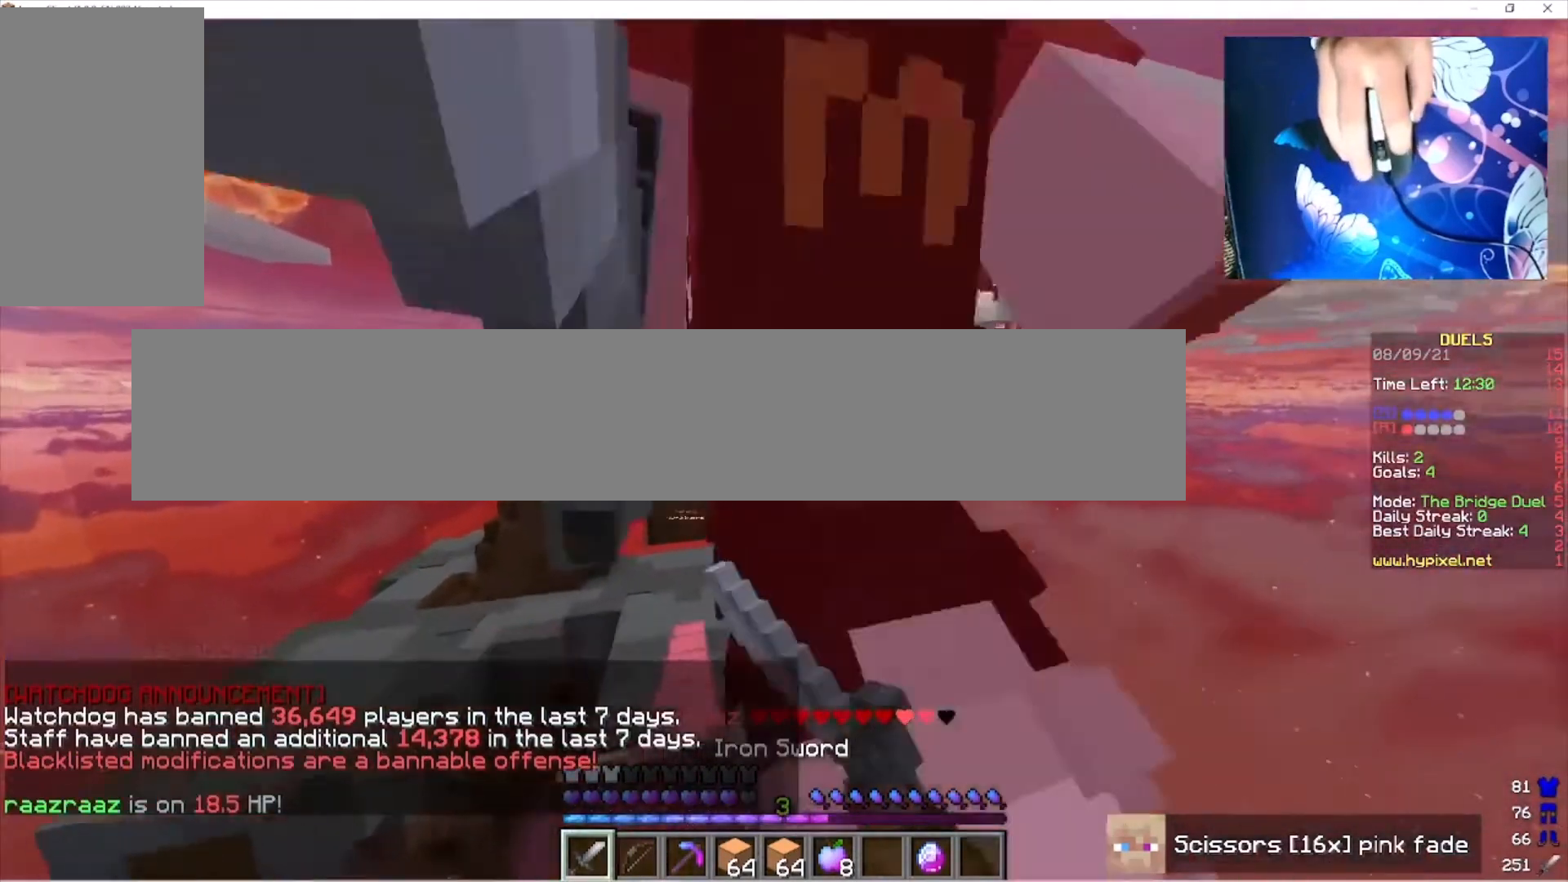
{"keys": ["w"], "mouse": ["left"], "events": [[67, "w", "down"], [167, "w", "up"], [267, "mouse_left", "up"], [267, "w", "down"], [300, "mouse_left", "down"], [367, "w", "up"], [433, "w", "down"]]}
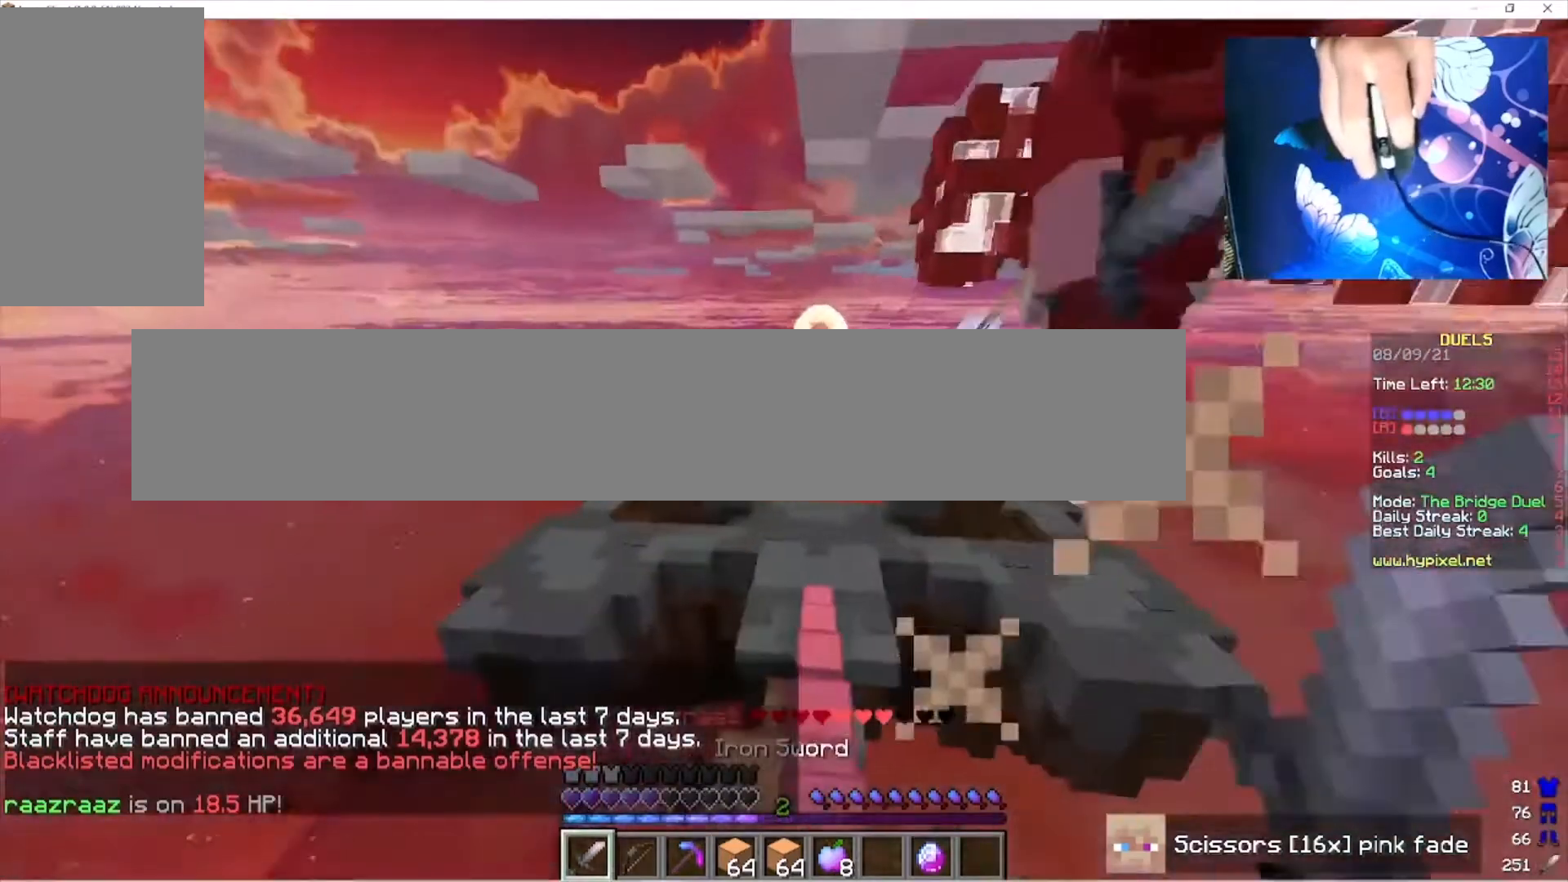
{"keys": ["w"], "mouse": ["left"], "events": []}
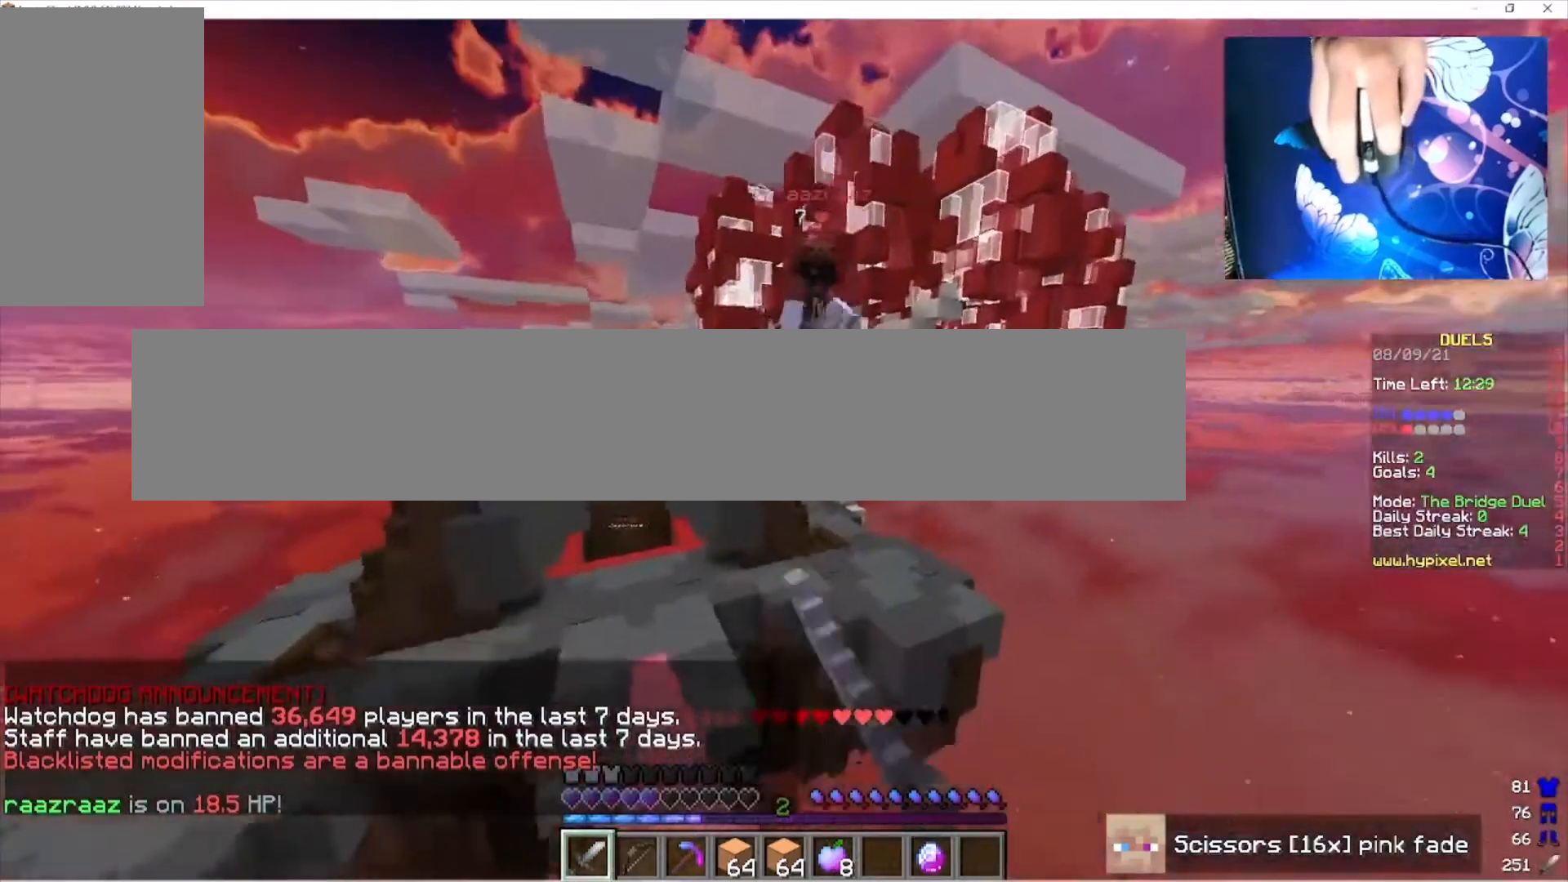
{"keys": ["w"], "mouse": ["left"], "events": [[433, "mouse_left", "up"], [467, "mouse_left", "down"]]}
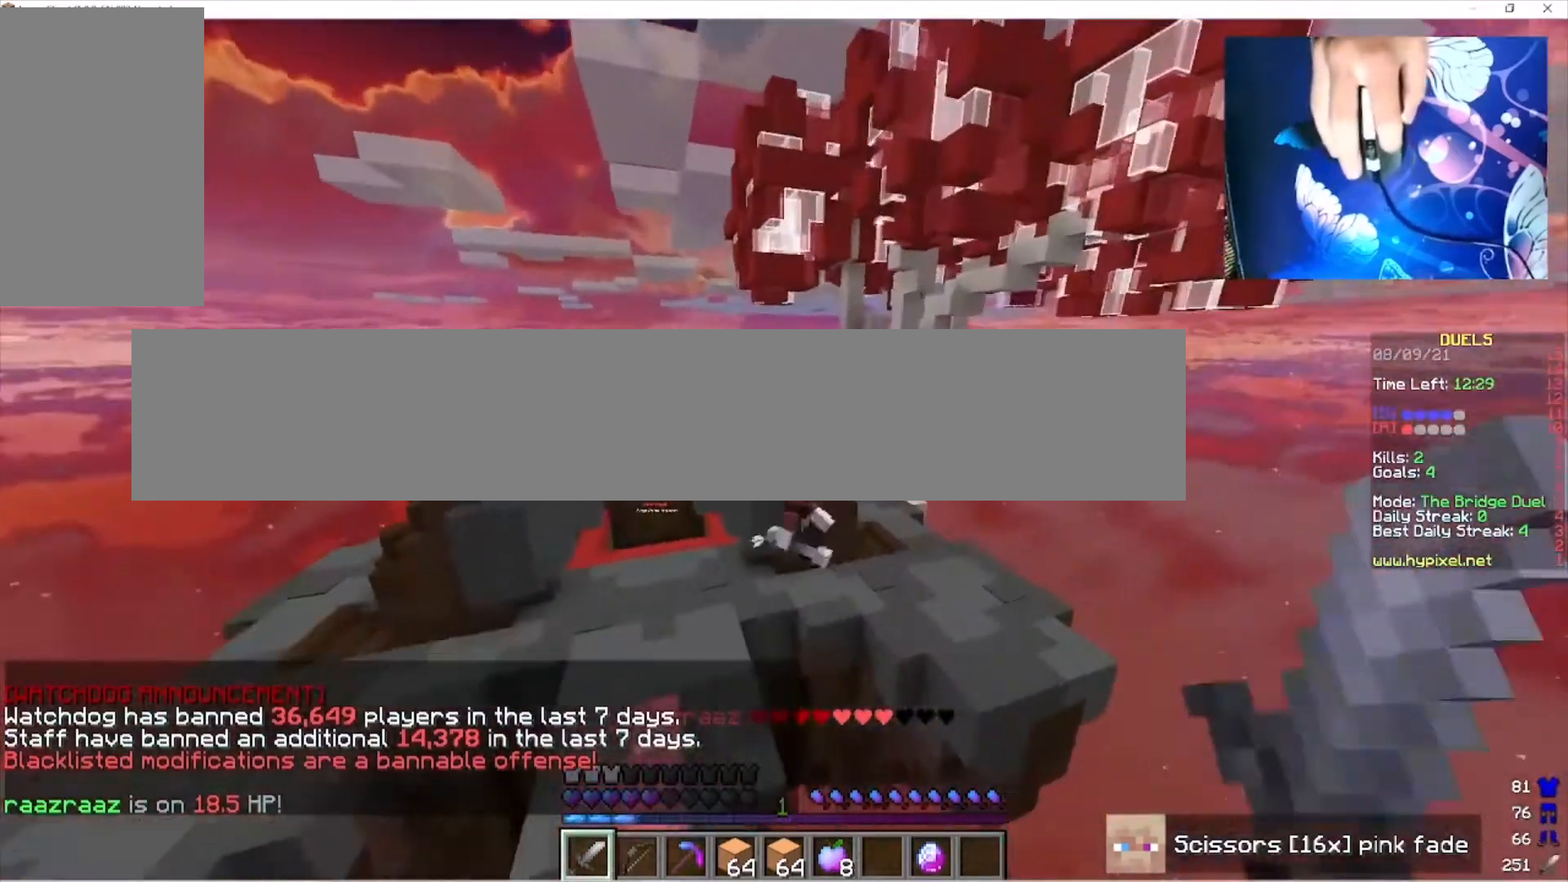
{"keys": ["w"], "mouse": ["left"], "events": [[300, "mouse_left", "up"], [400, "mouse_left", "down"]]}
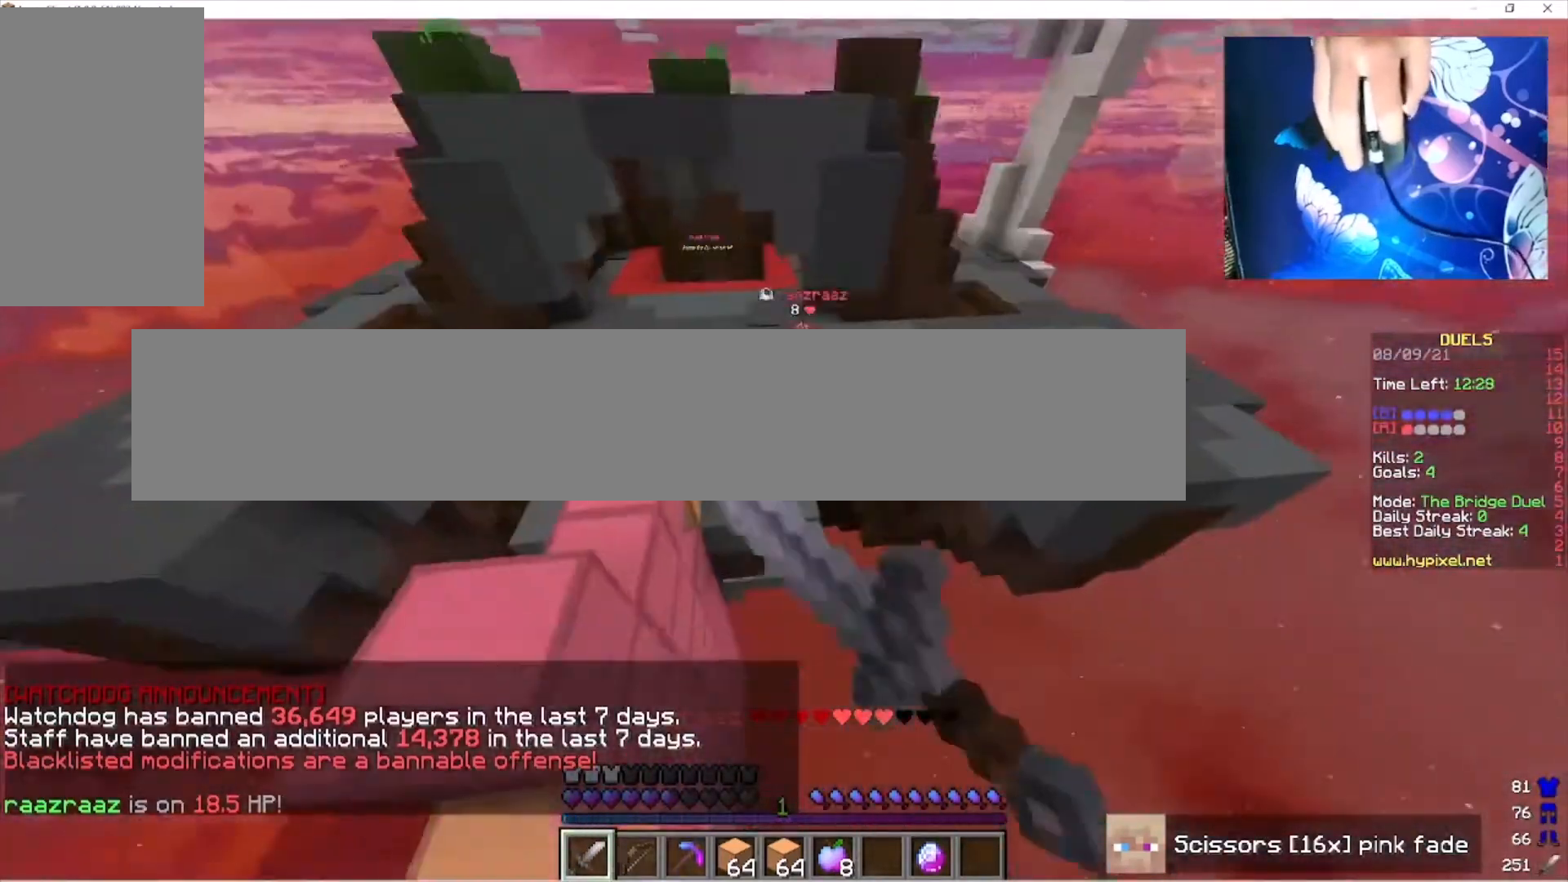
{"keys": ["w"], "mouse": ["left"]}